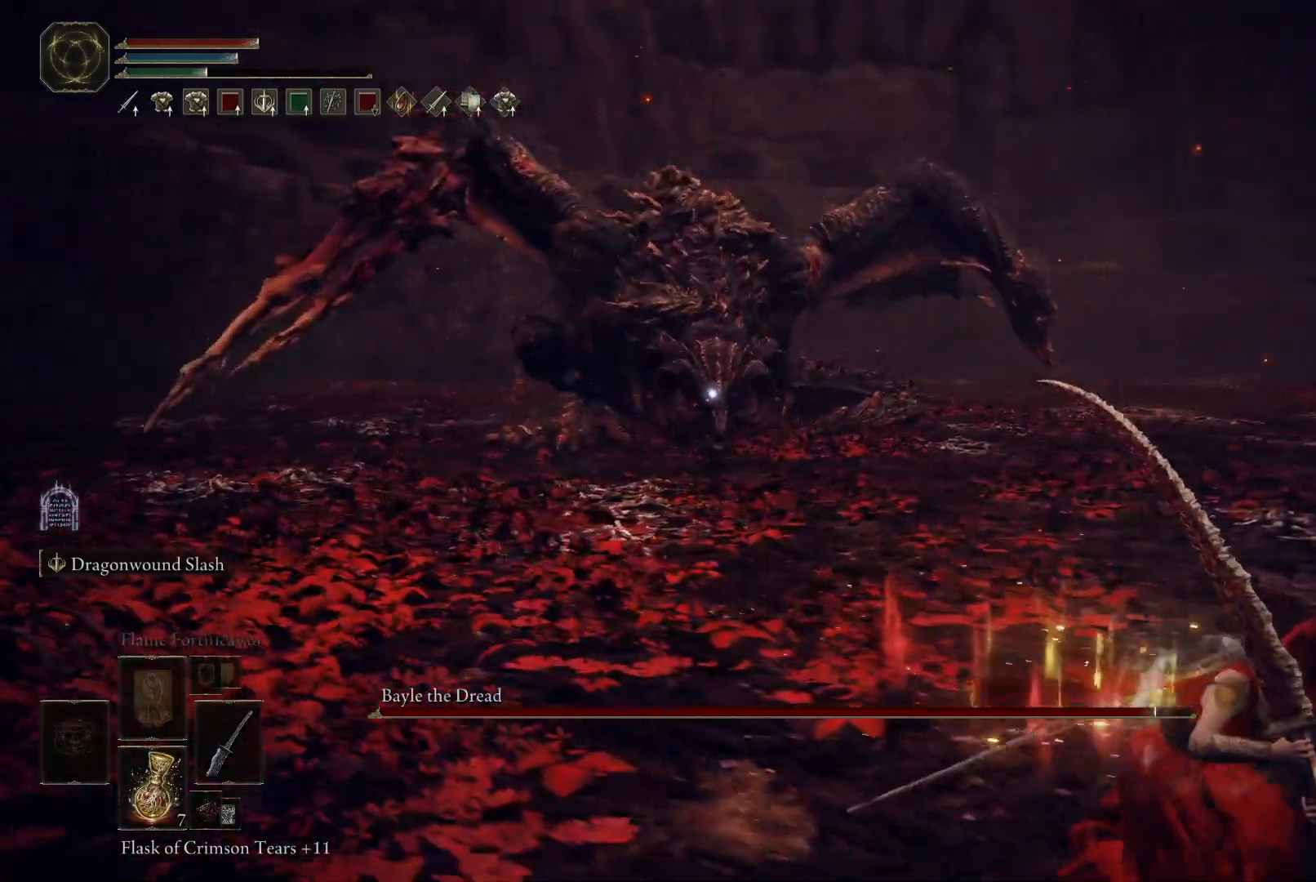
Gameplay with a controller (Xbox layout); each line is a JSON object with the inputs held at the frame after it. "events" lists button and stick changes between this image and that frame as [ms after this image, input, new state], when the widget could be followed in between. Not read: L3 R3.
{"buttons": ["B"], "left_stick": "down-right", "right_stick": "center", "events": []}
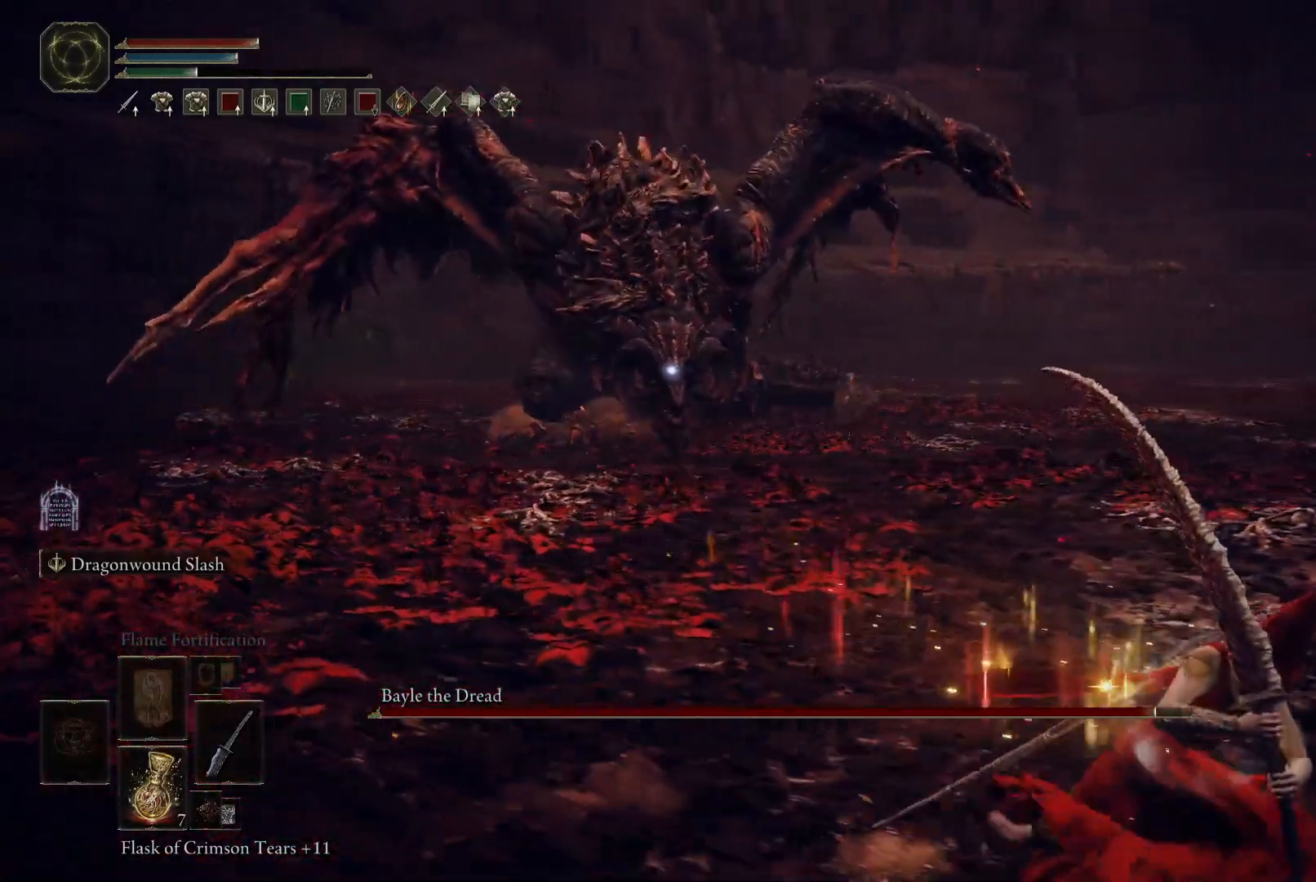
{"buttons": ["B"], "left_stick": "down-right", "right_stick": "center", "events": []}
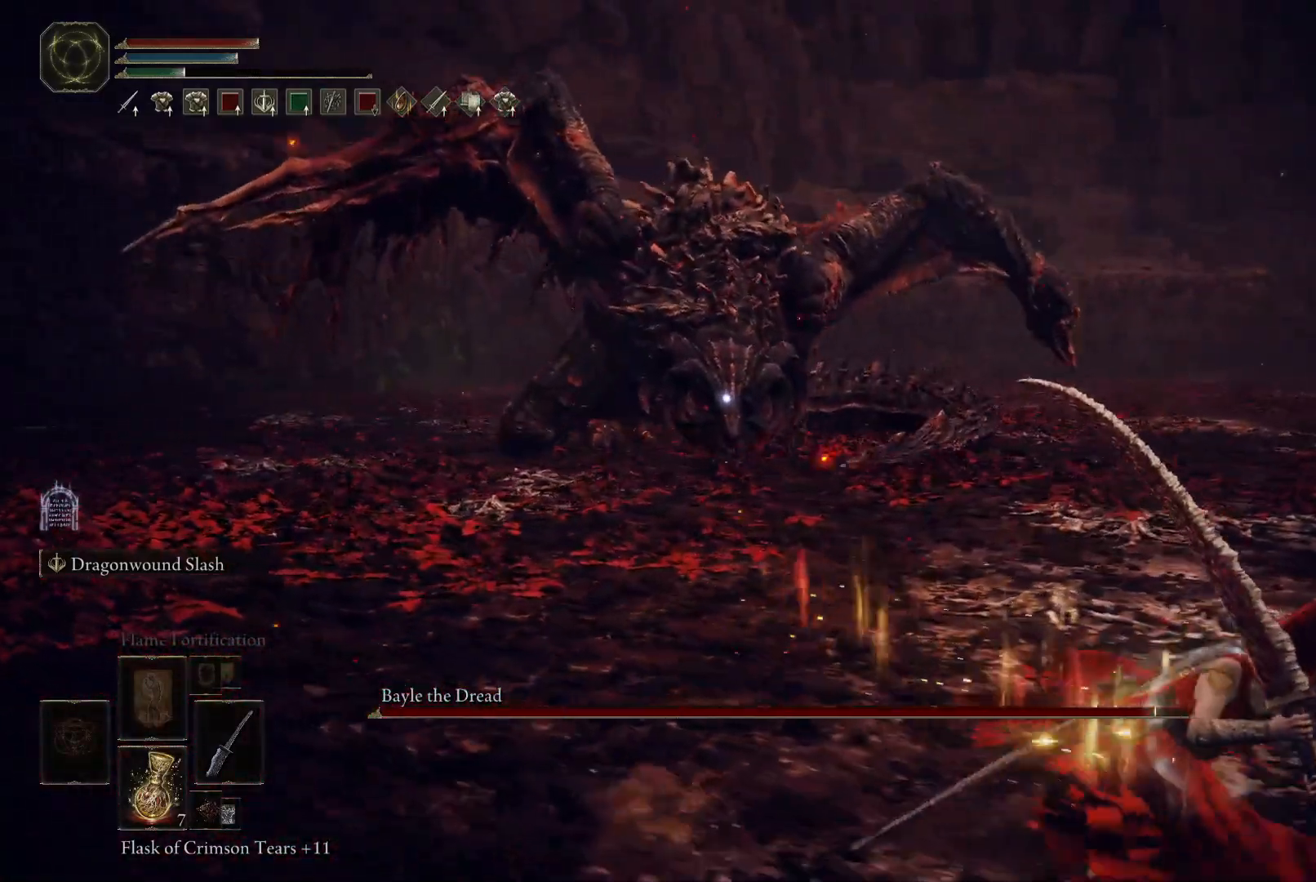
{"buttons": ["B"], "left_stick": "down-right", "right_stick": "center", "events": []}
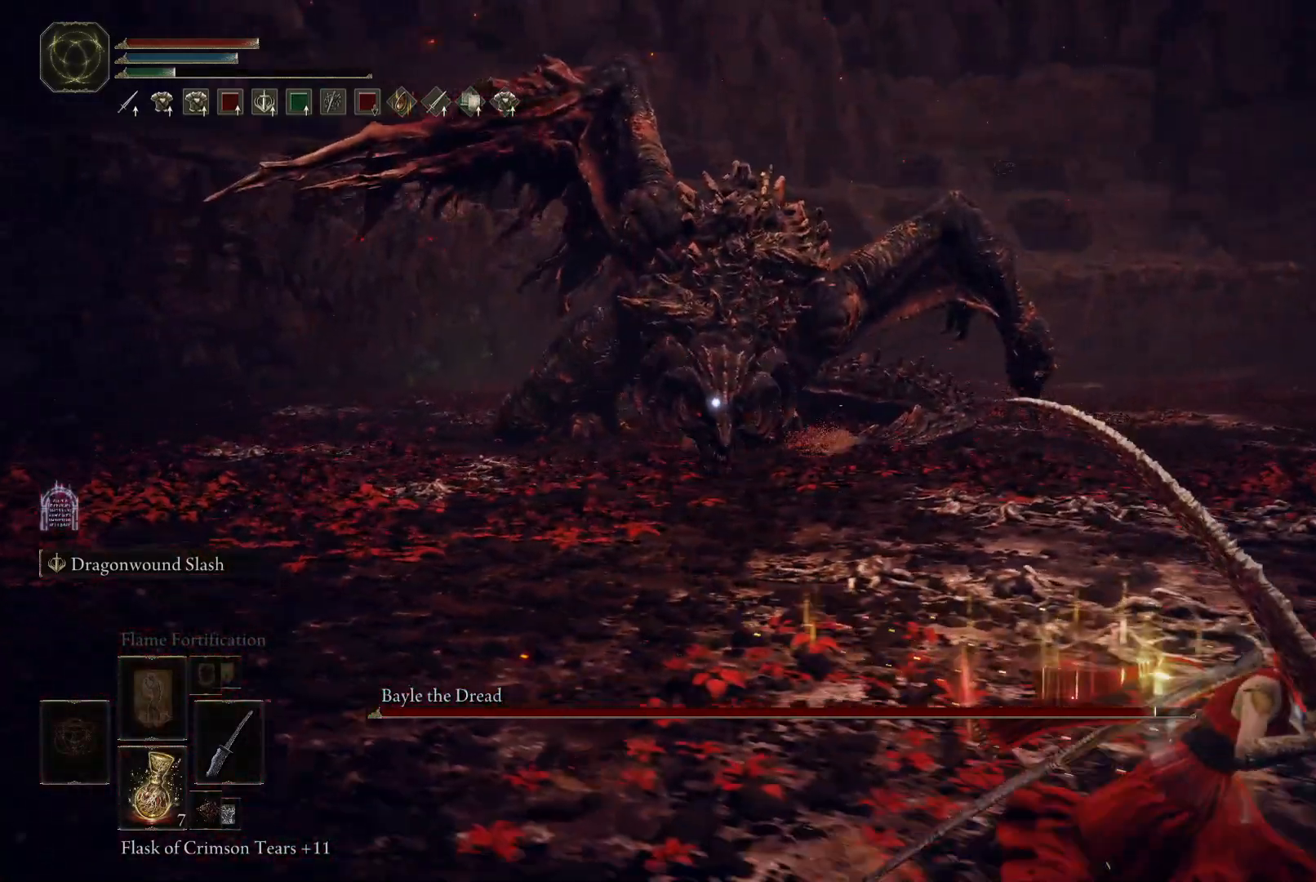
{"buttons": ["B"], "left_stick": "down-right", "right_stick": "center", "events": []}
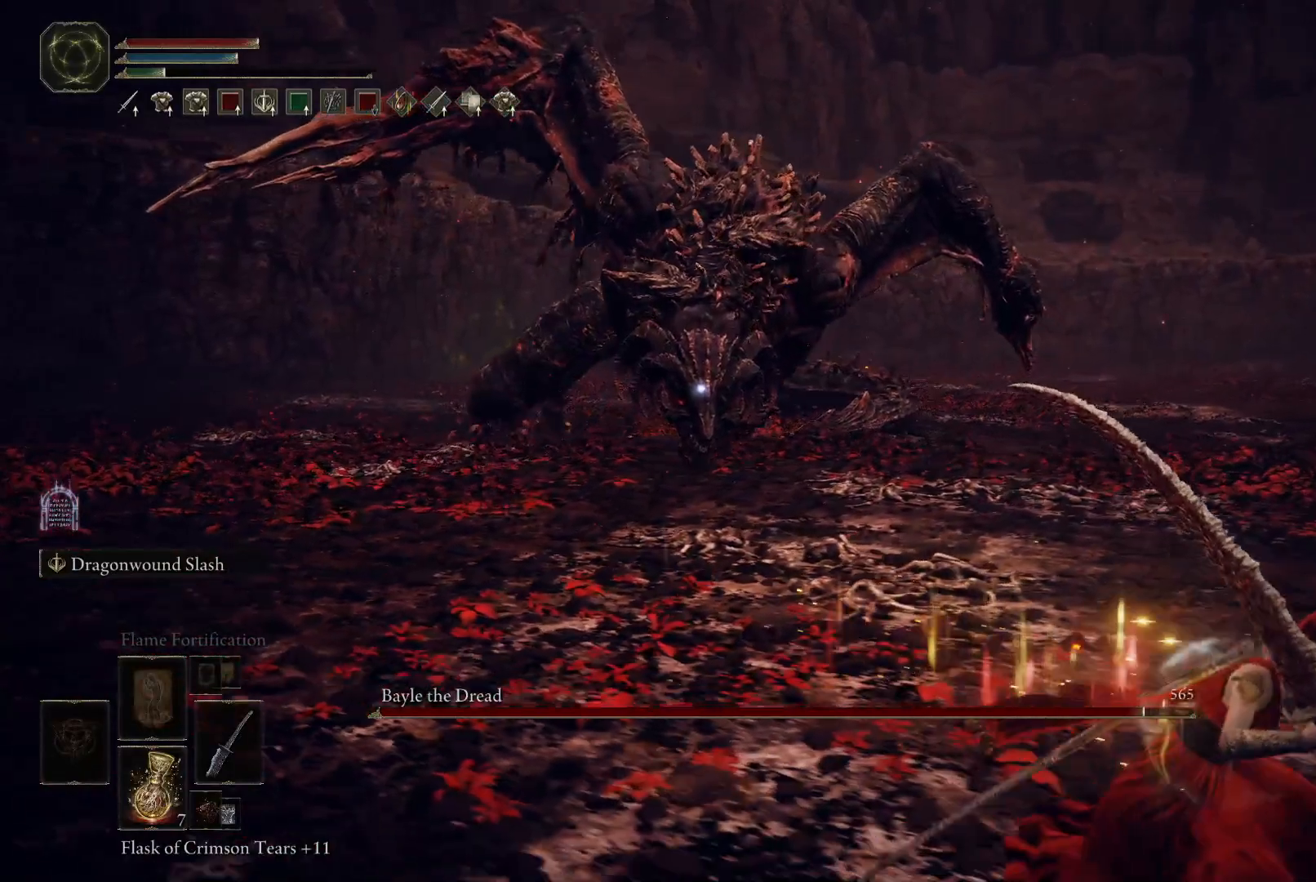
{"buttons": ["B"], "left_stick": "down-right", "right_stick": "center", "events": []}
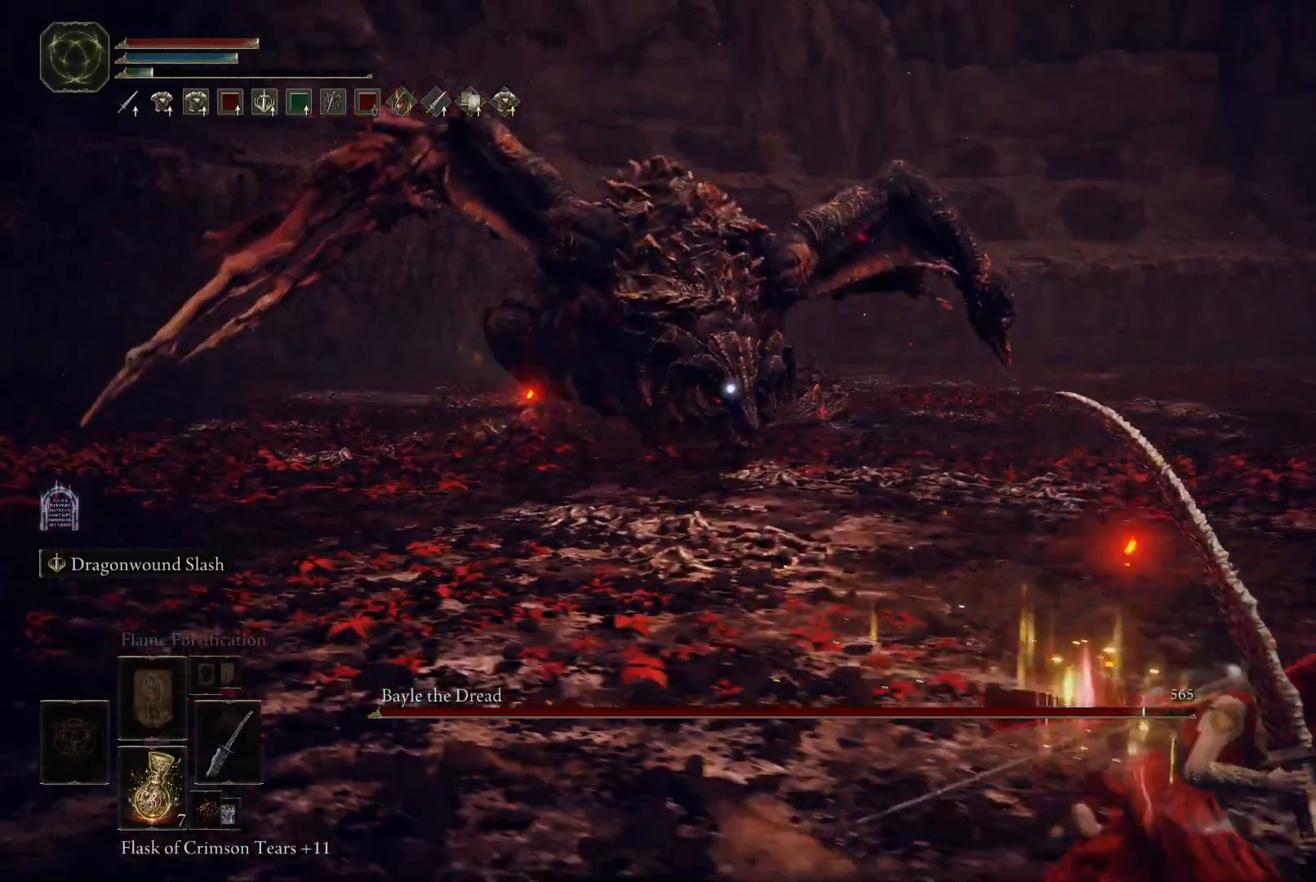
{"buttons": ["B"], "left_stick": "down-right", "right_stick": "center", "events": []}
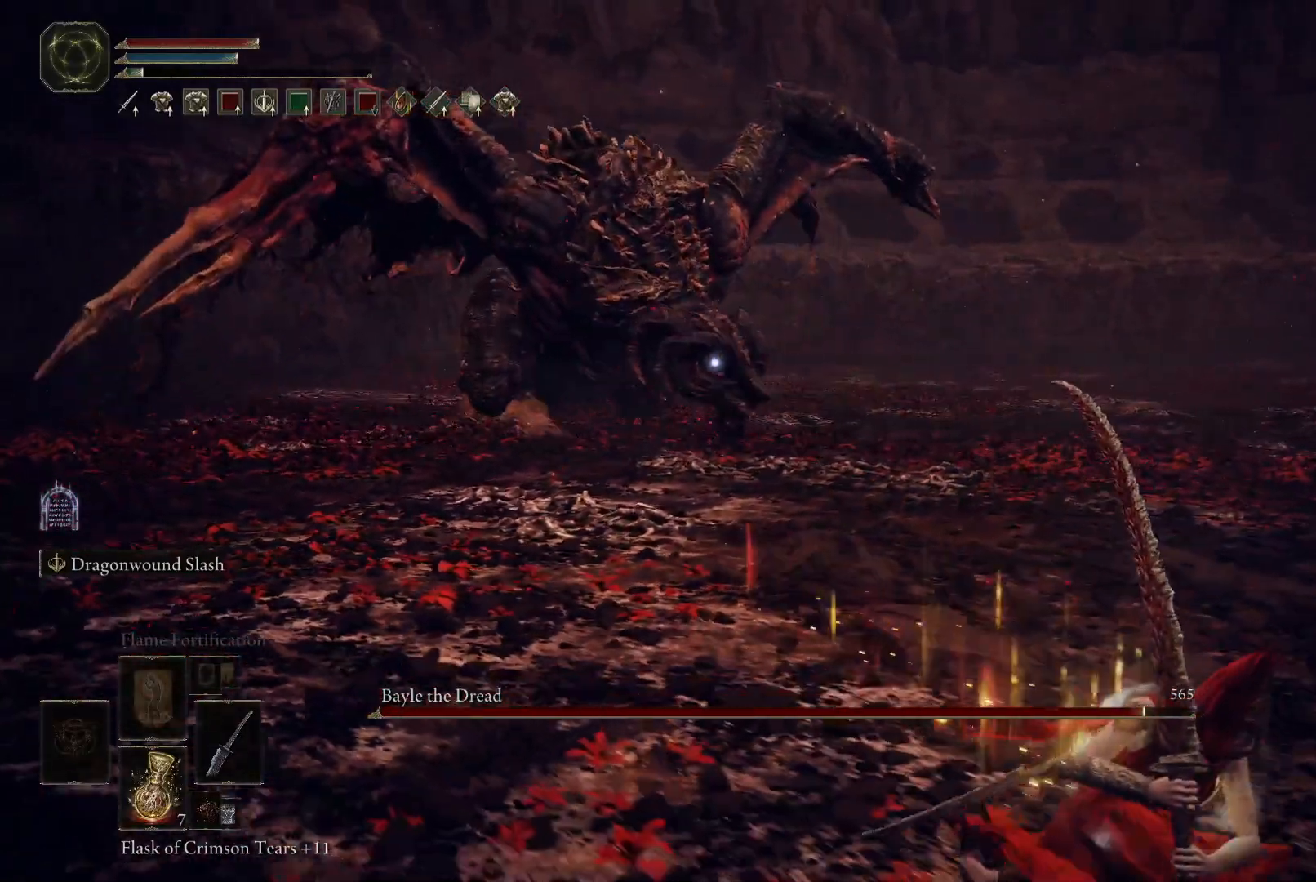
{"buttons": ["B"], "left_stick": "down-right", "right_stick": "center", "events": []}
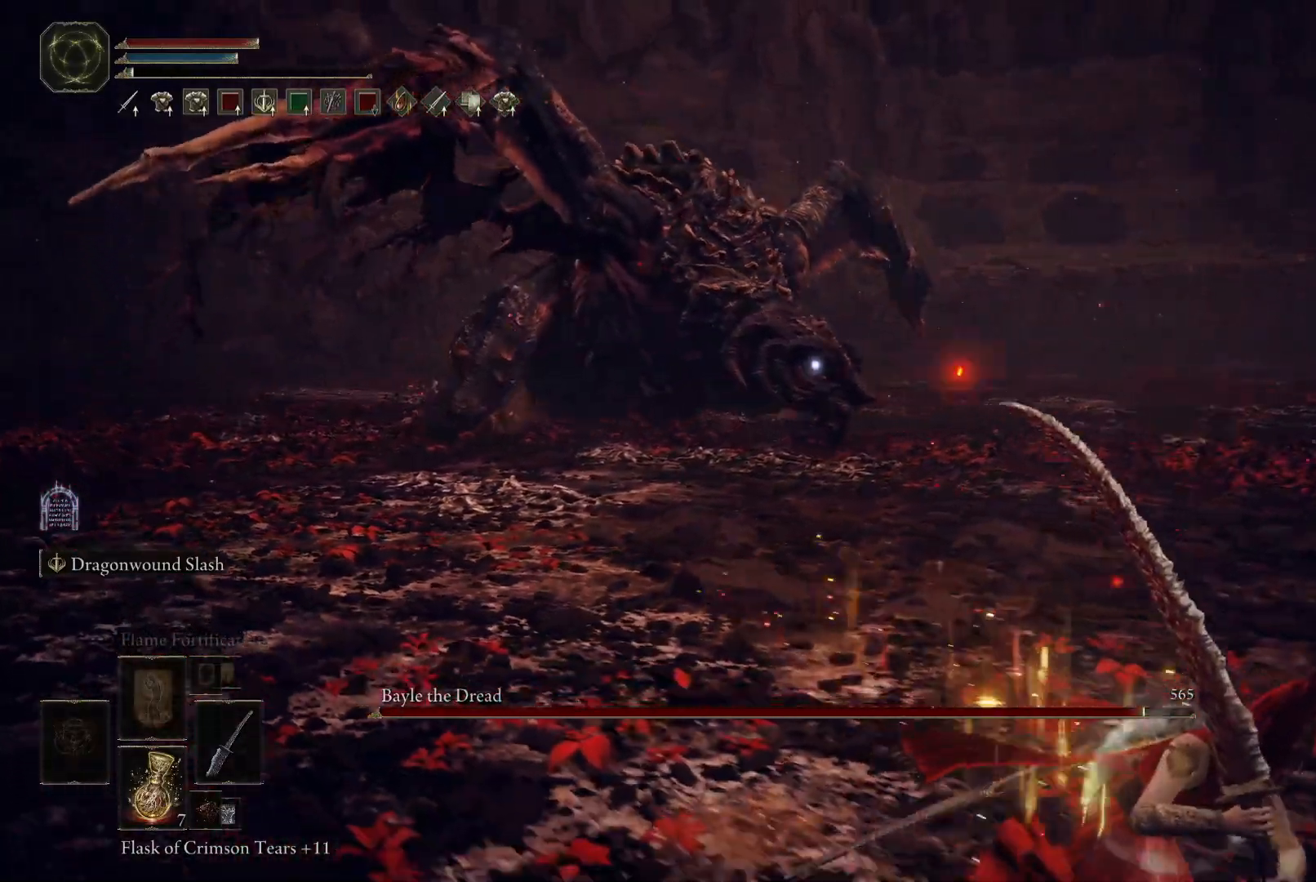
{"buttons": ["B"], "left_stick": "down-right", "right_stick": "center", "events": []}
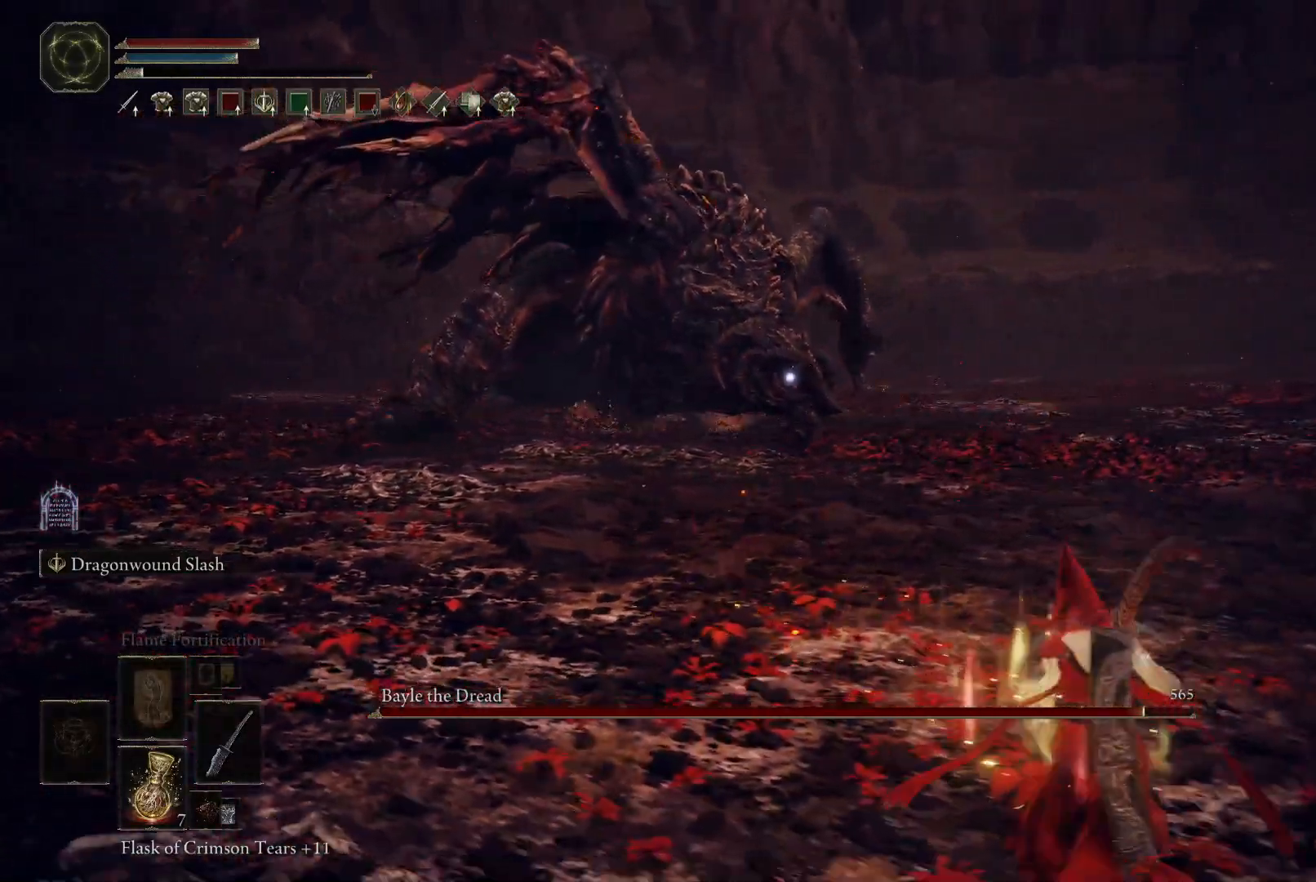
{"buttons": ["B"], "left_stick": "down-right", "right_stick": "center", "events": []}
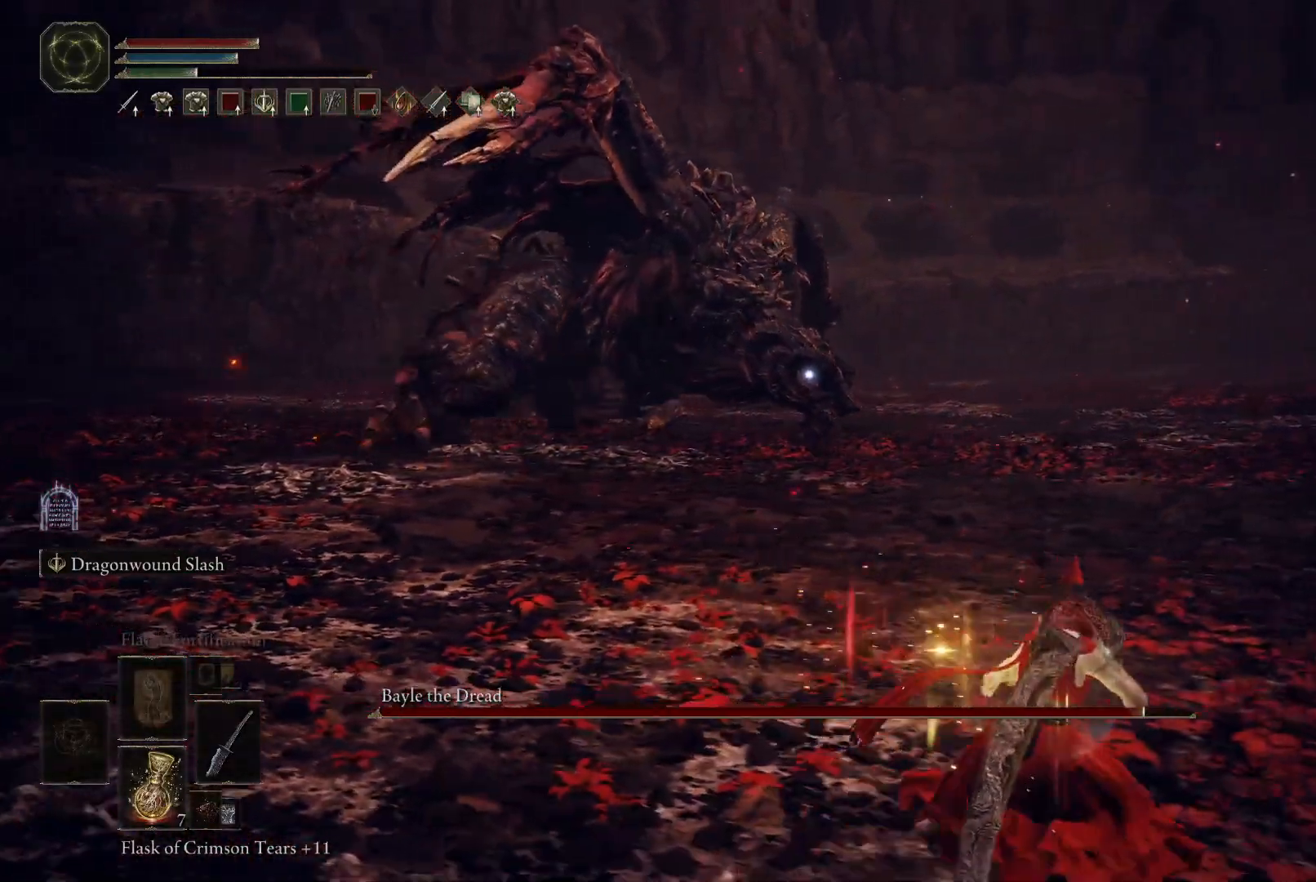
{"buttons": [], "left_stick": "down-right", "right_stick": "center", "events": [[67, "B", "up"]]}
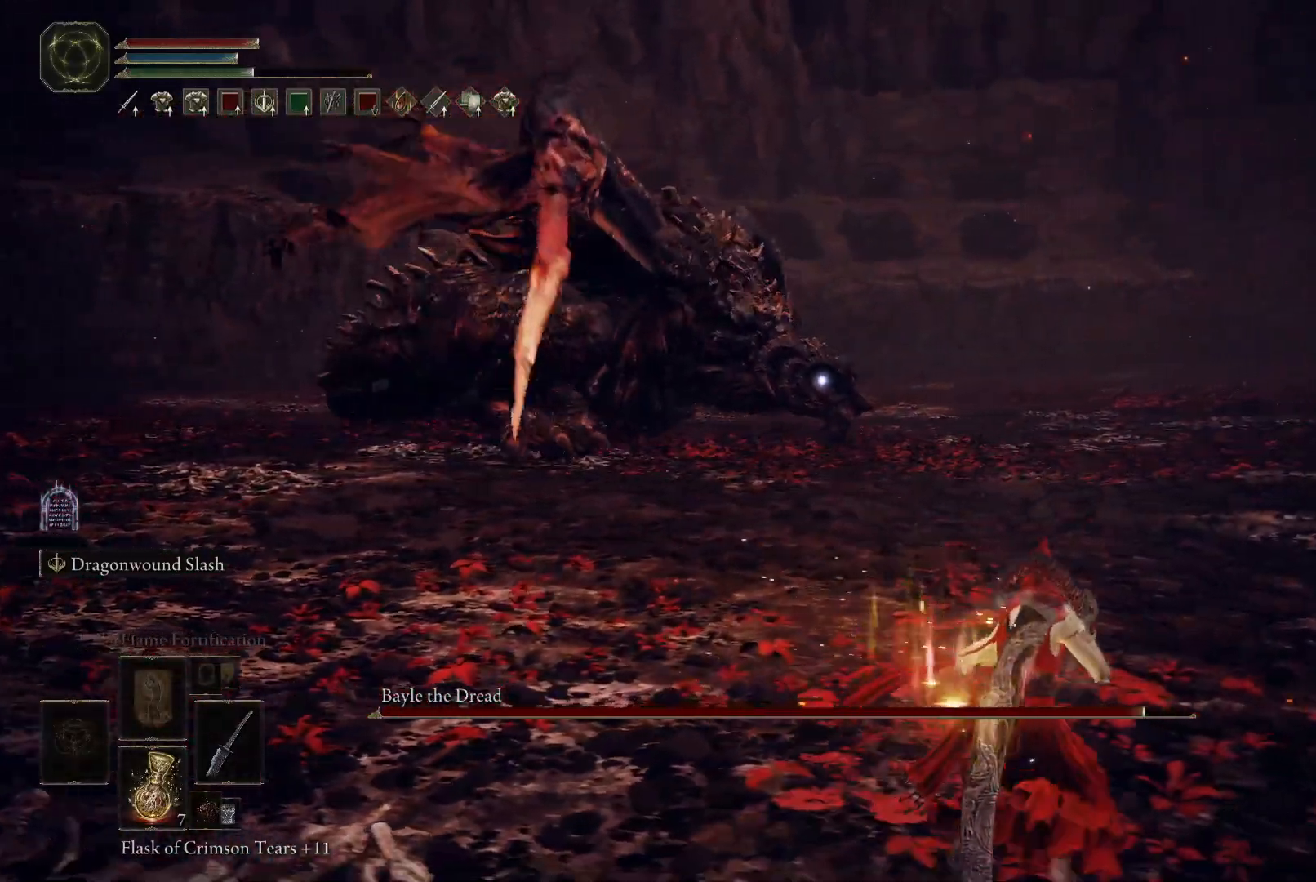
{"buttons": [], "left_stick": "down-right", "right_stick": "center", "events": []}
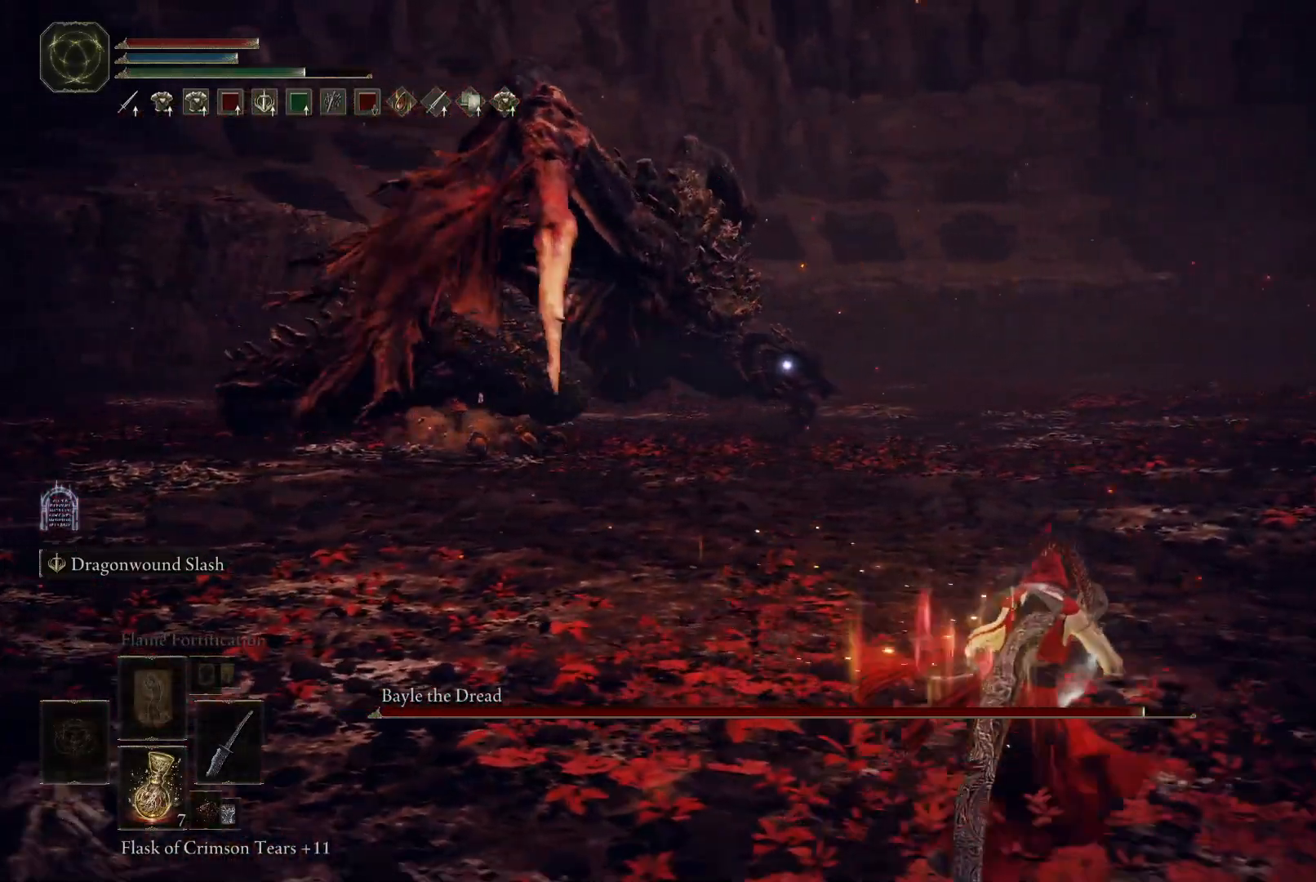
{"buttons": ["B"], "left_stick": "down-right", "right_stick": "center", "events": [[367, "B", "down"]]}
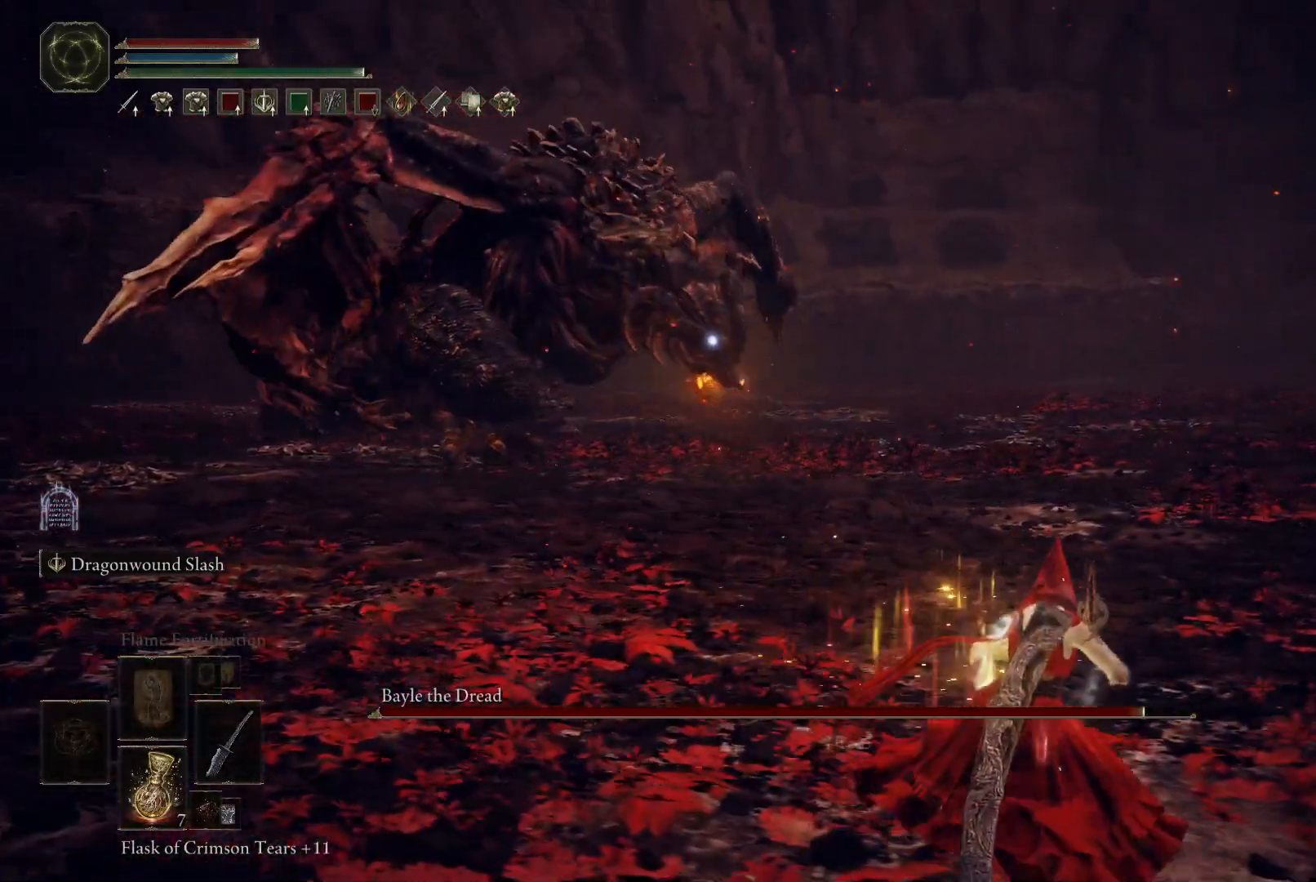
{"buttons": ["B"], "left_stick": "down-right", "right_stick": "center", "events": []}
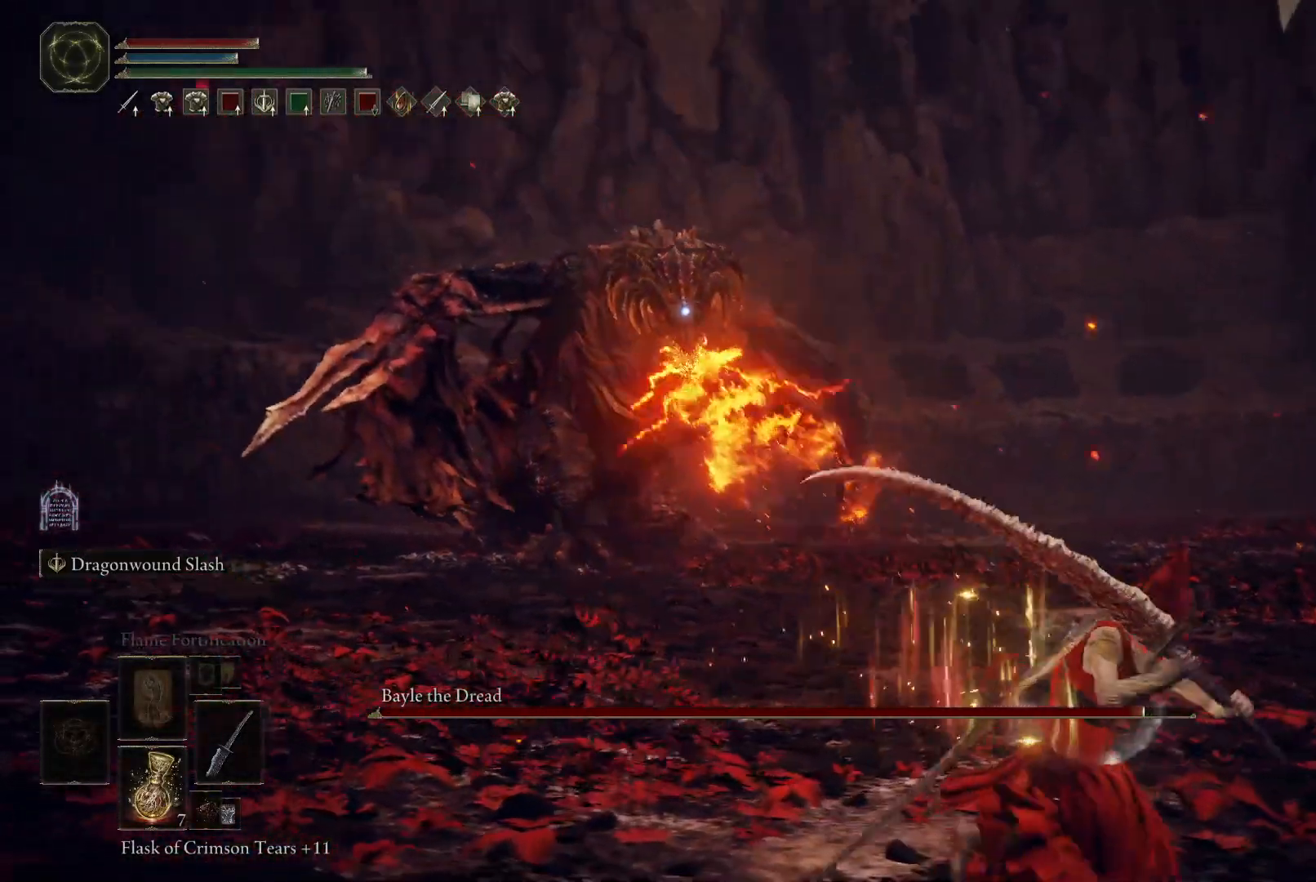
{"buttons": ["B"], "left_stick": "down-right", "right_stick": "center", "events": []}
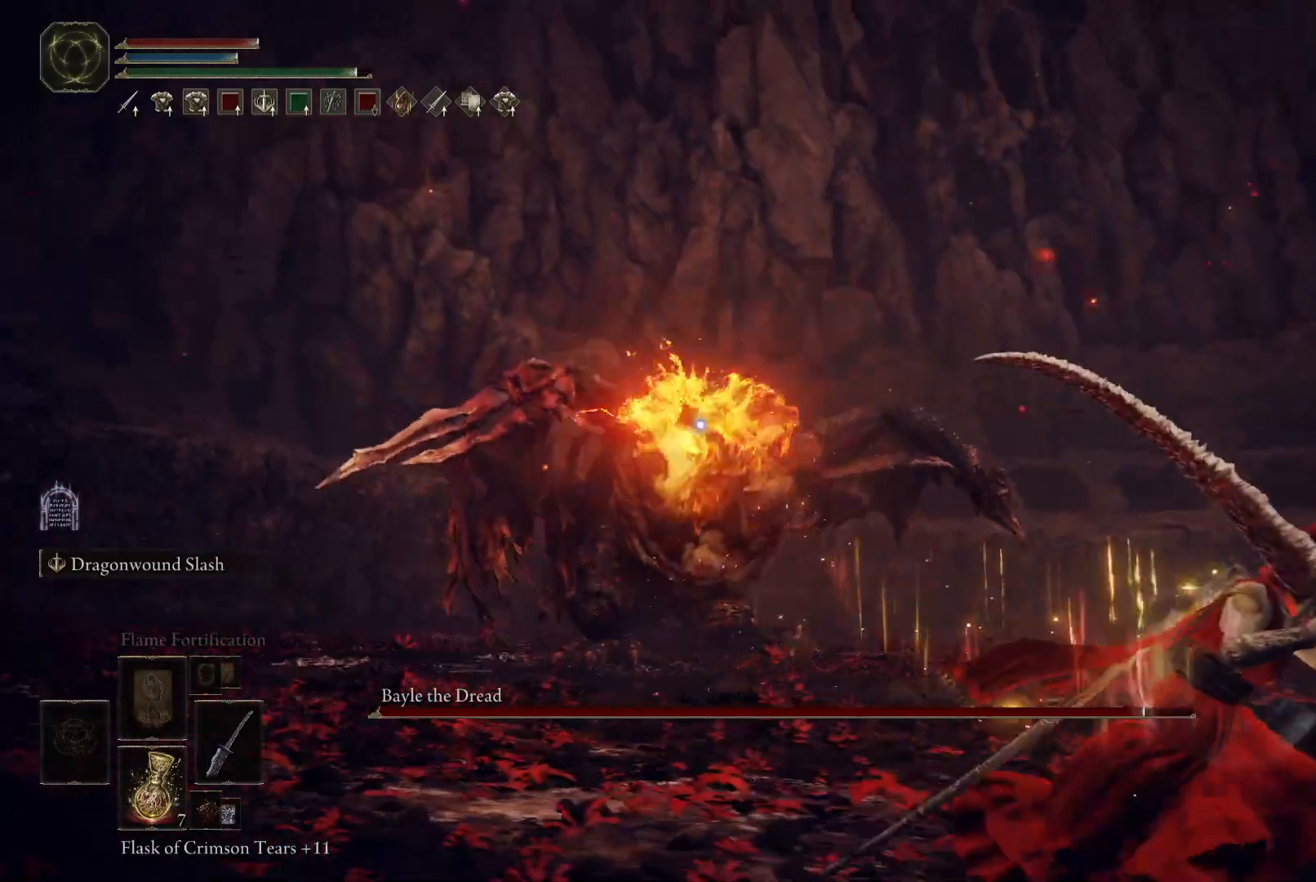
{"buttons": ["B"], "left_stick": "down-right", "right_stick": "center", "events": []}
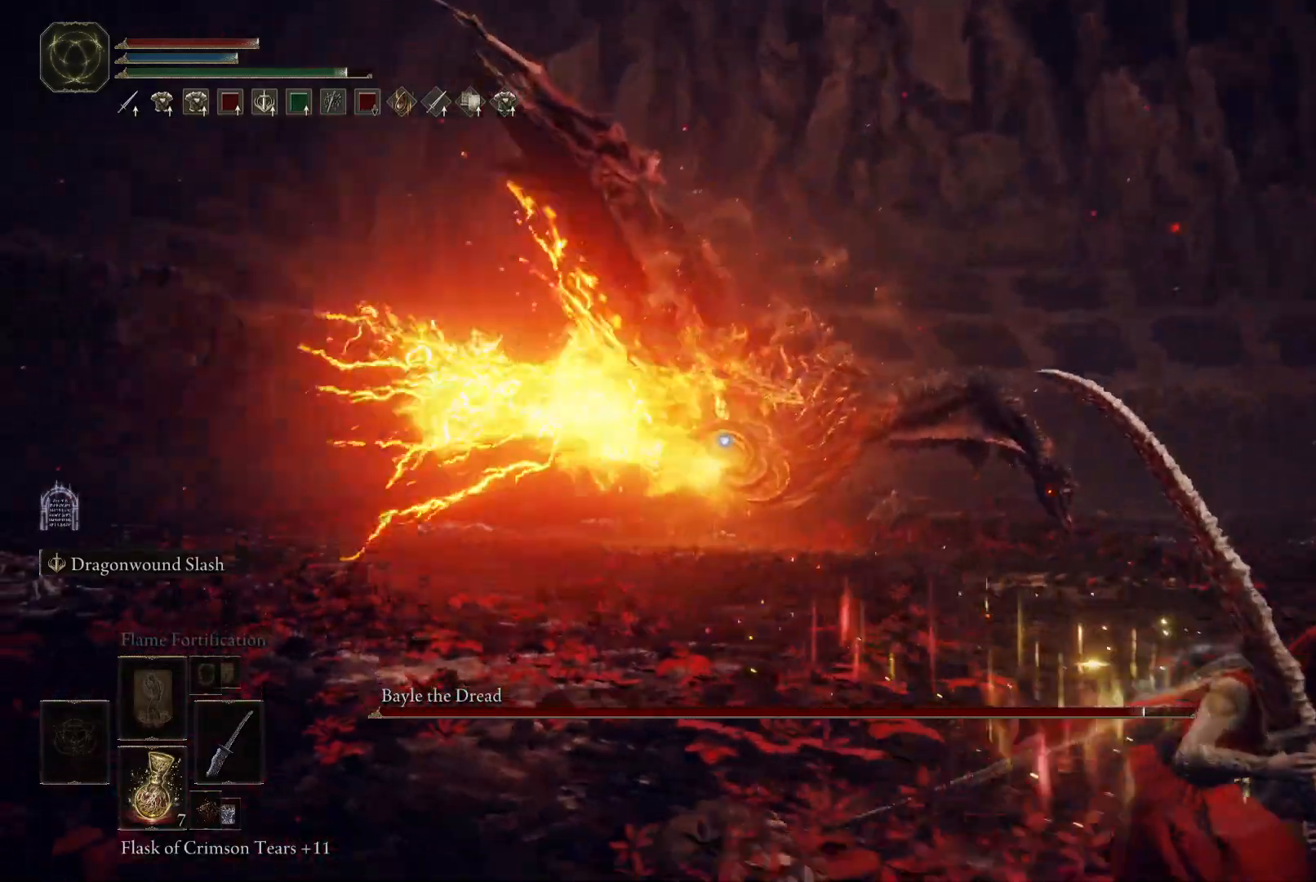
{"buttons": ["B"], "left_stick": "down-right", "right_stick": "center", "events": []}
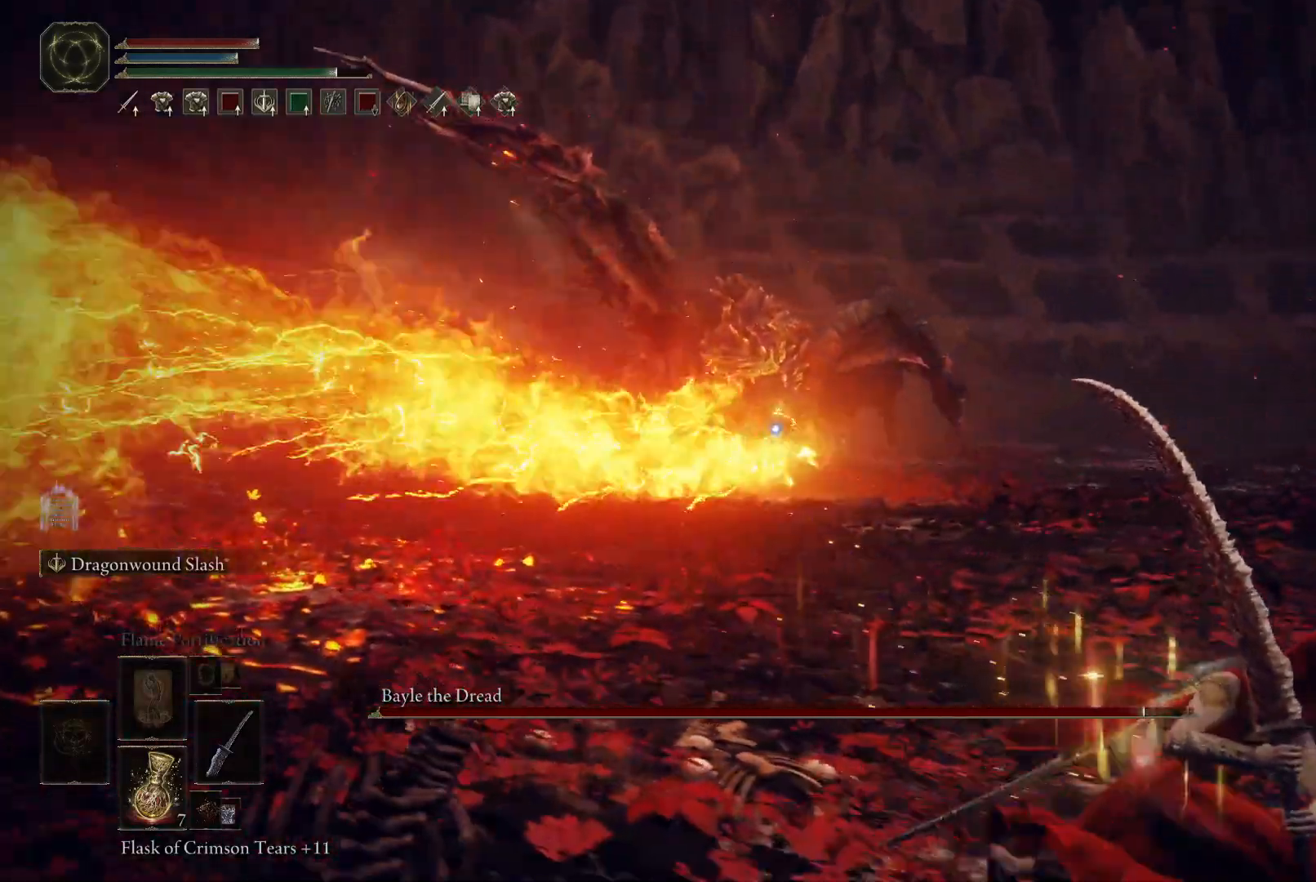
{"buttons": ["B"], "left_stick": "down-right", "right_stick": "center", "events": []}
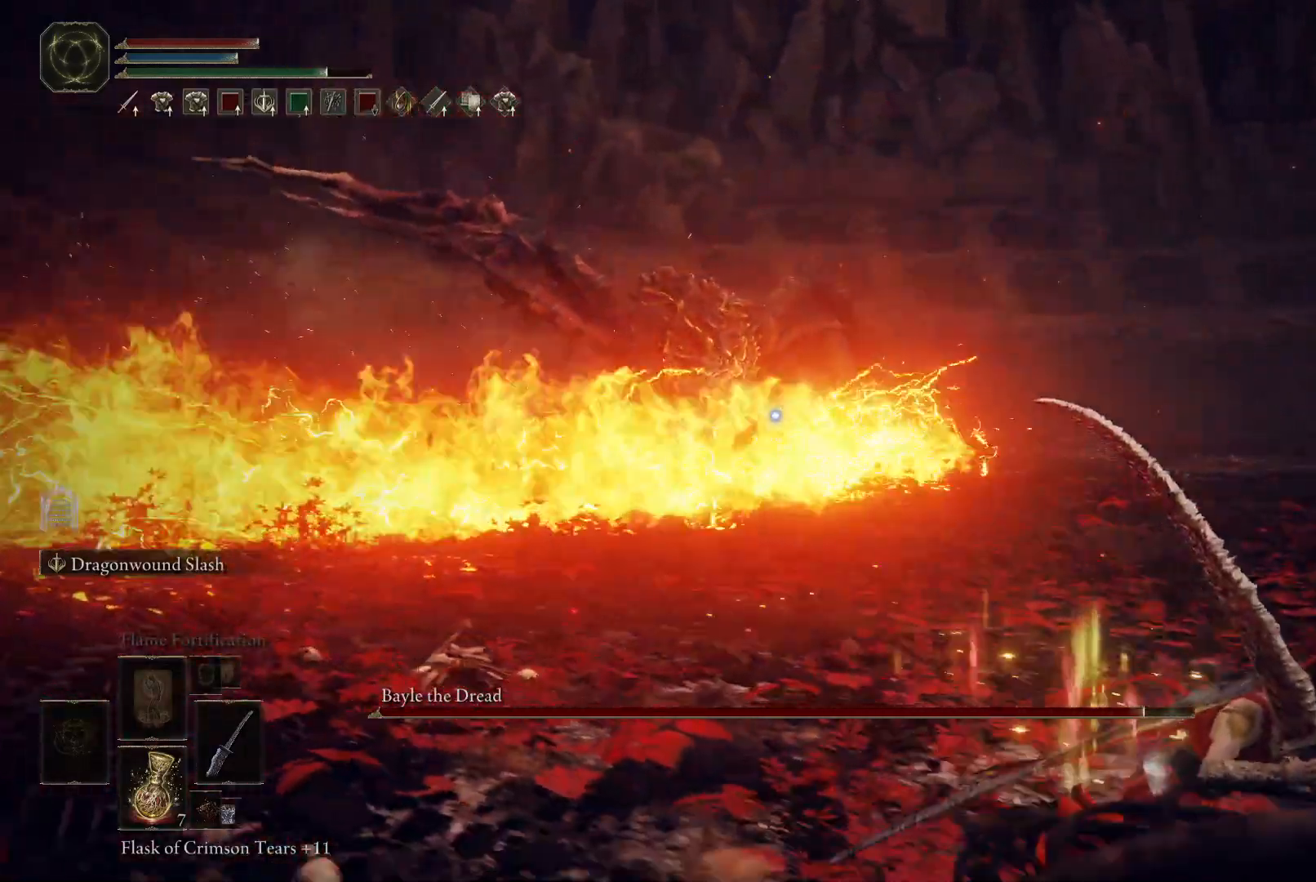
{"buttons": [], "left_stick": "up-left", "right_stick": "center", "events": [[83, "B", "up"], [183, "left_stick", "left"], [233, "left_stick", "up-left"], [333, "B", "down"], [400, "B", "up"]]}
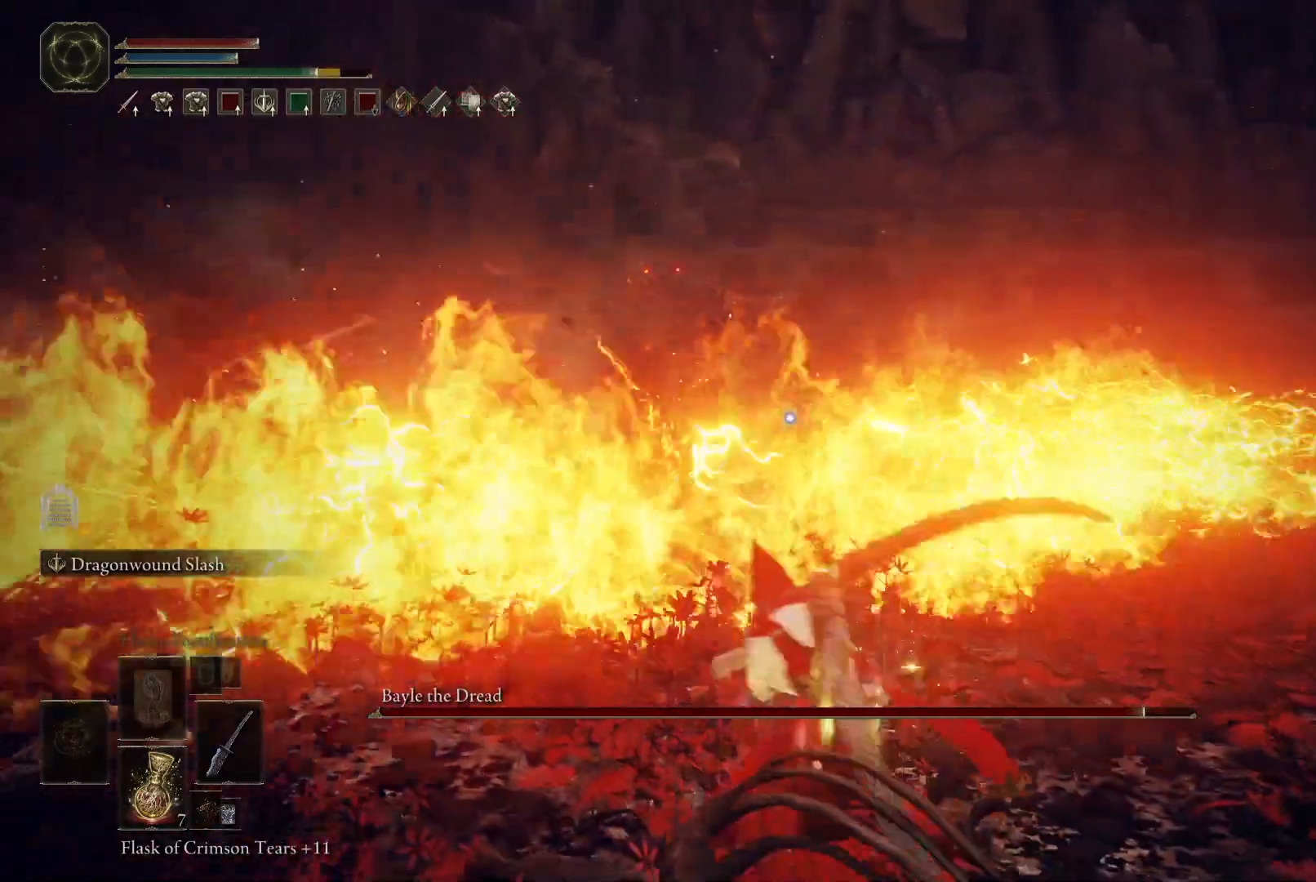
{"buttons": [], "left_stick": "down", "right_stick": "center", "events": [[267, "left_stick", "down"]]}
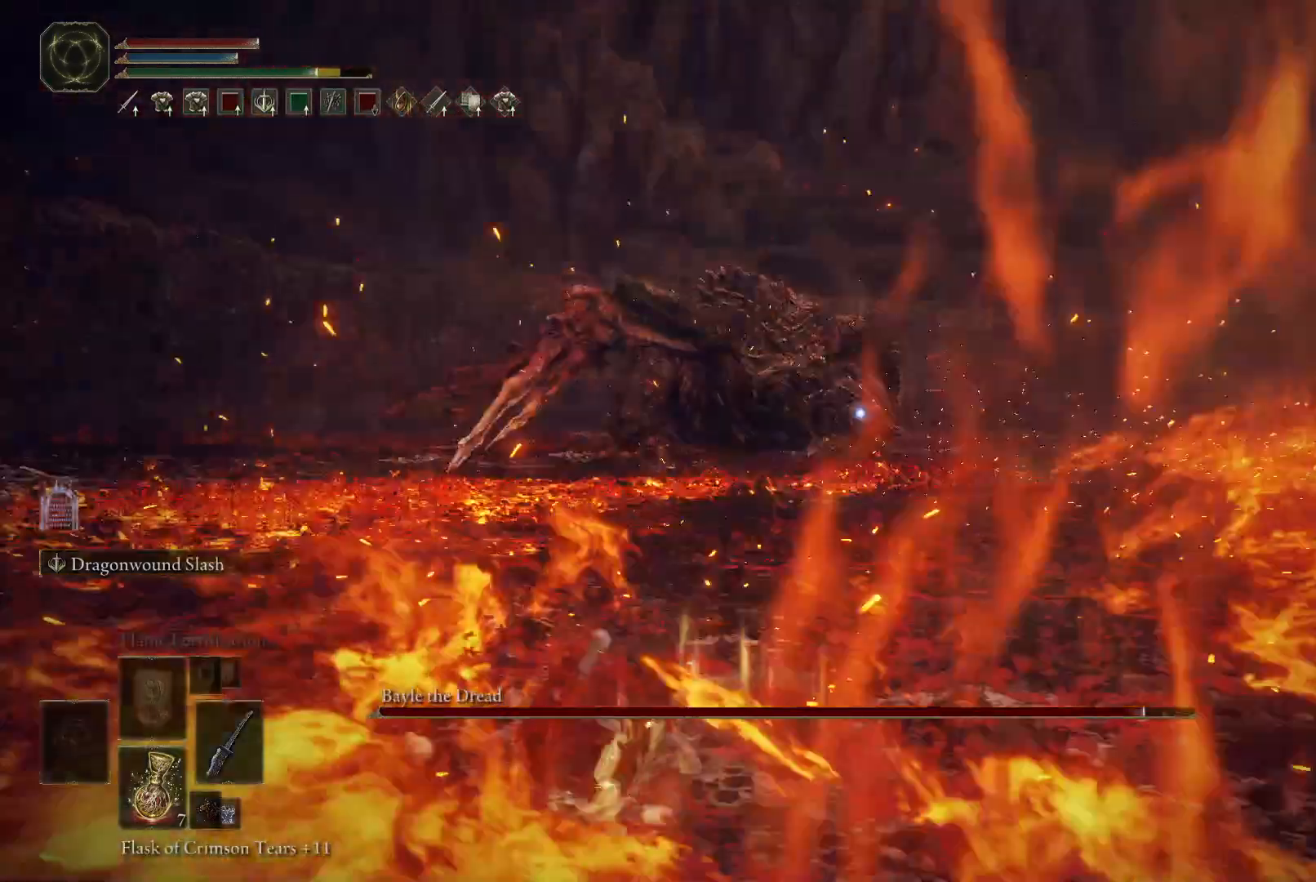
{"buttons": ["B"], "left_stick": "down-right", "right_stick": "center", "events": [[17, "left_stick", "down-right"], [33, "B", "down"]]}
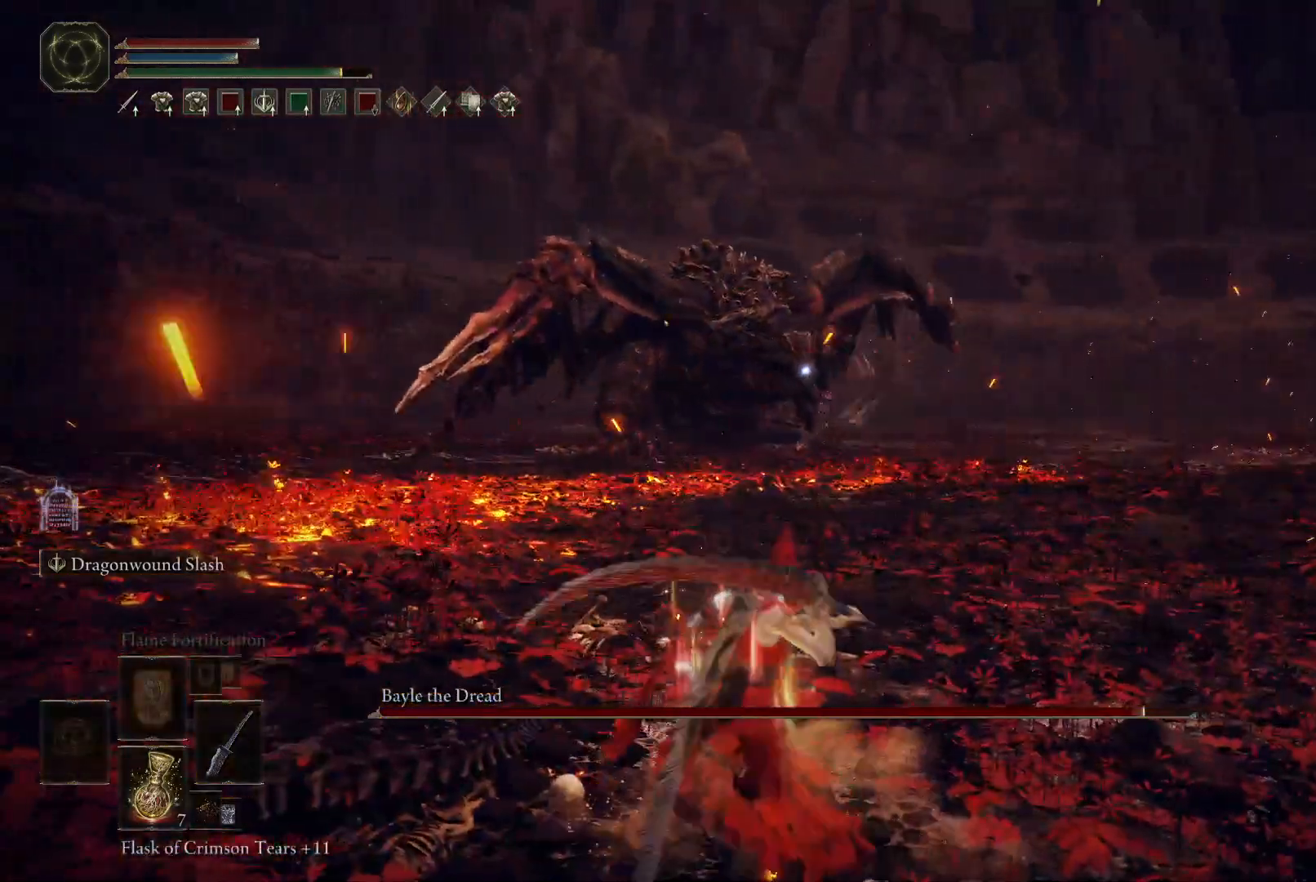
{"buttons": ["B"], "left_stick": "down-right", "right_stick": "center", "events": []}
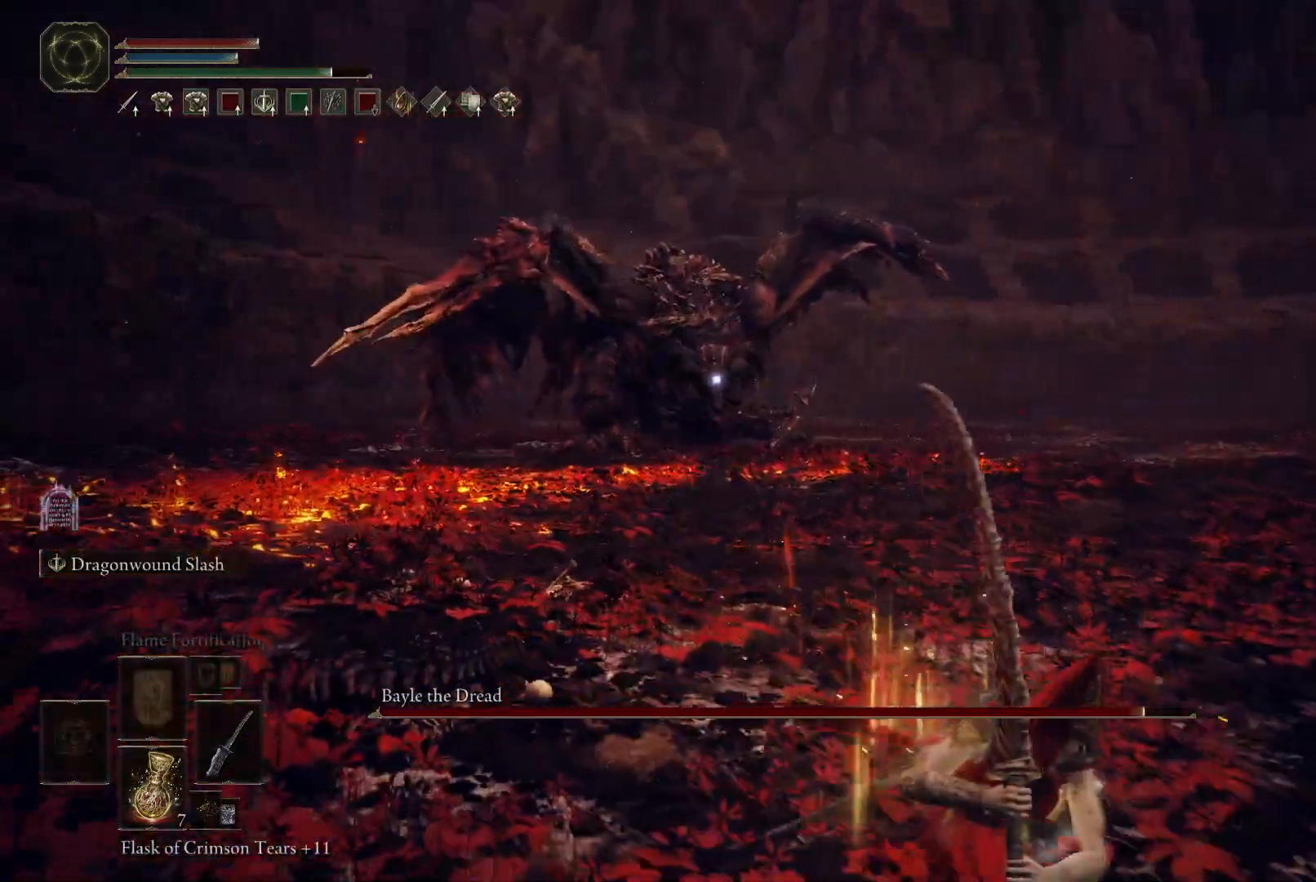
{"buttons": ["B"], "left_stick": "down-right", "right_stick": "center", "events": []}
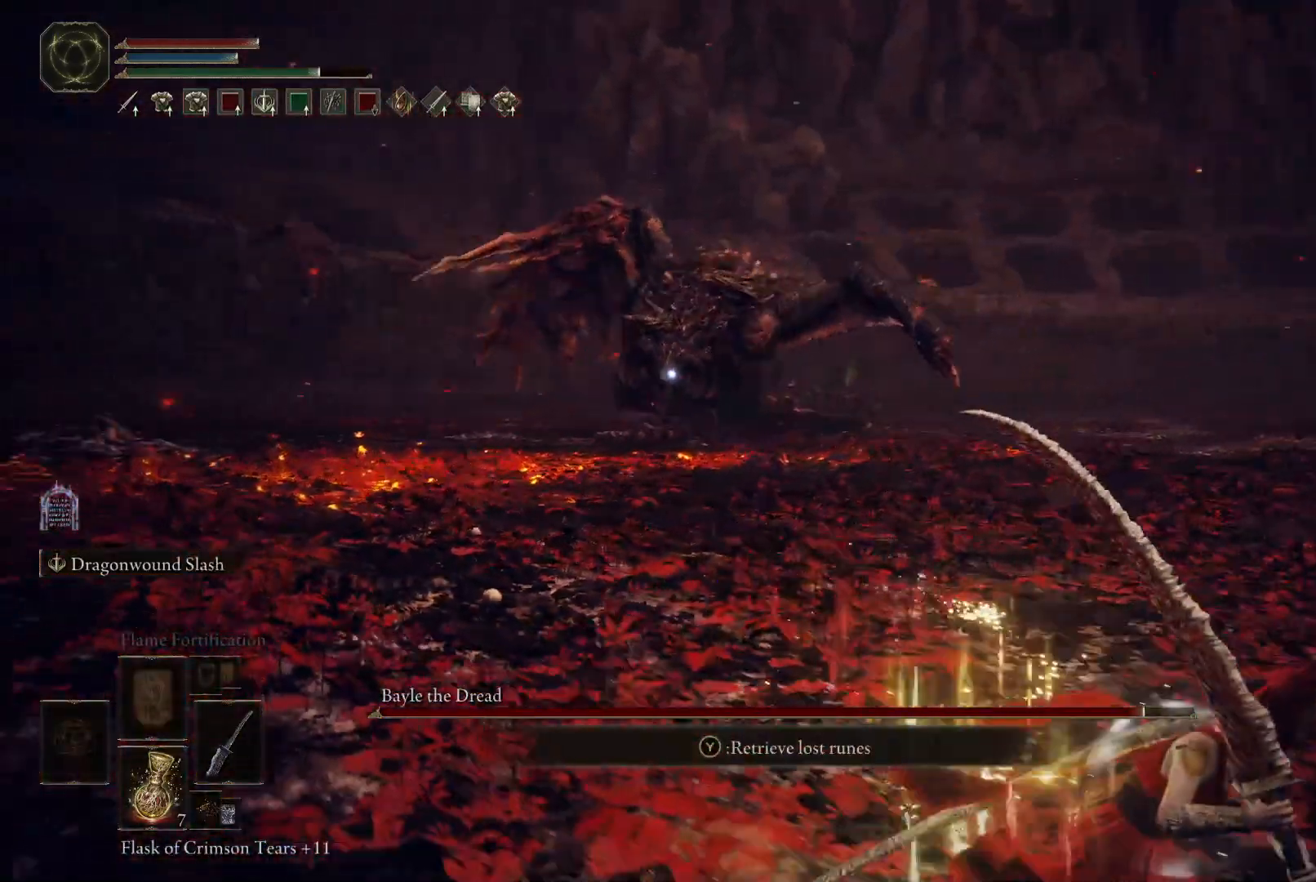
{"buttons": ["B"], "left_stick": "down-right", "right_stick": "center", "events": []}
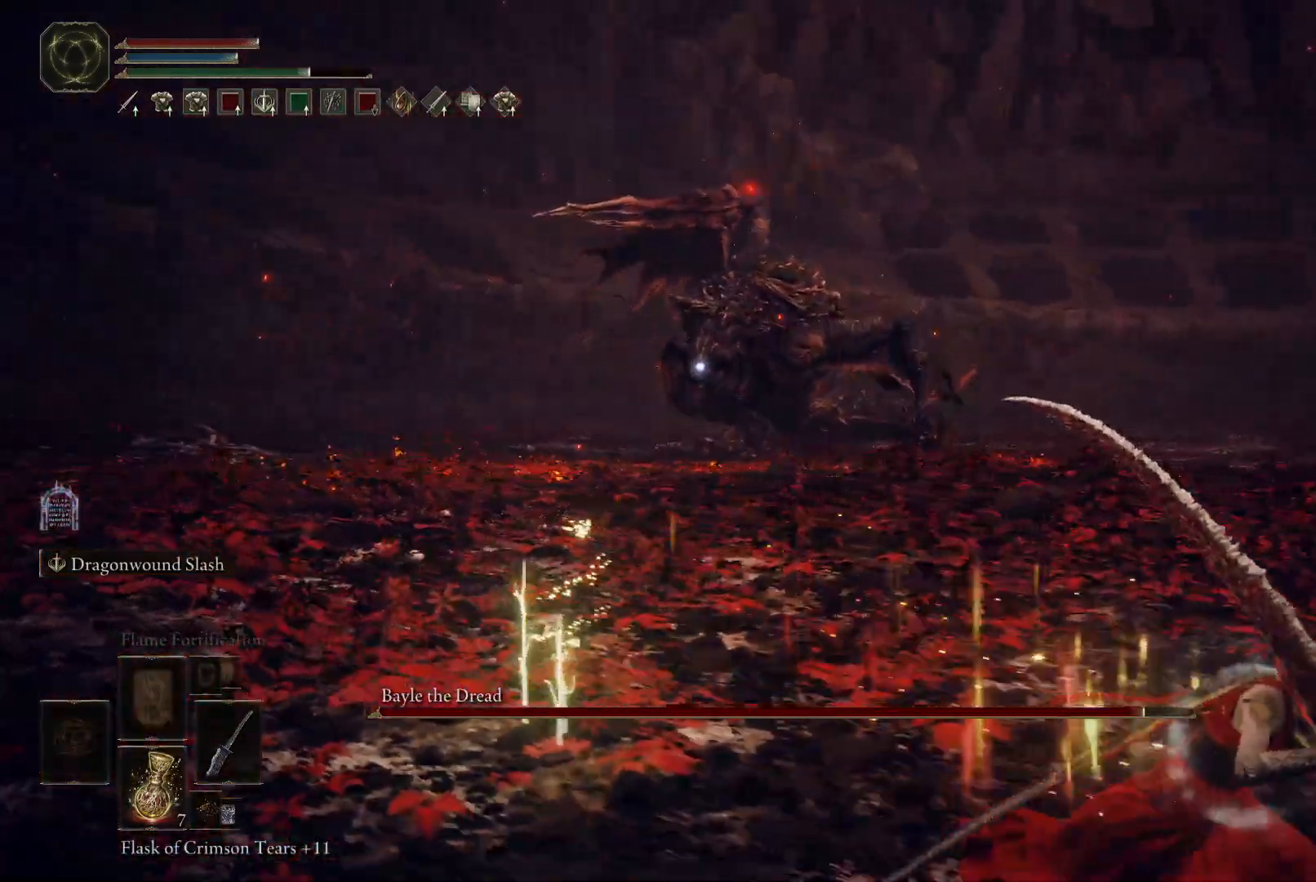
{"buttons": [], "left_stick": "down-right", "right_stick": "center", "events": [[483, "B", "up"]]}
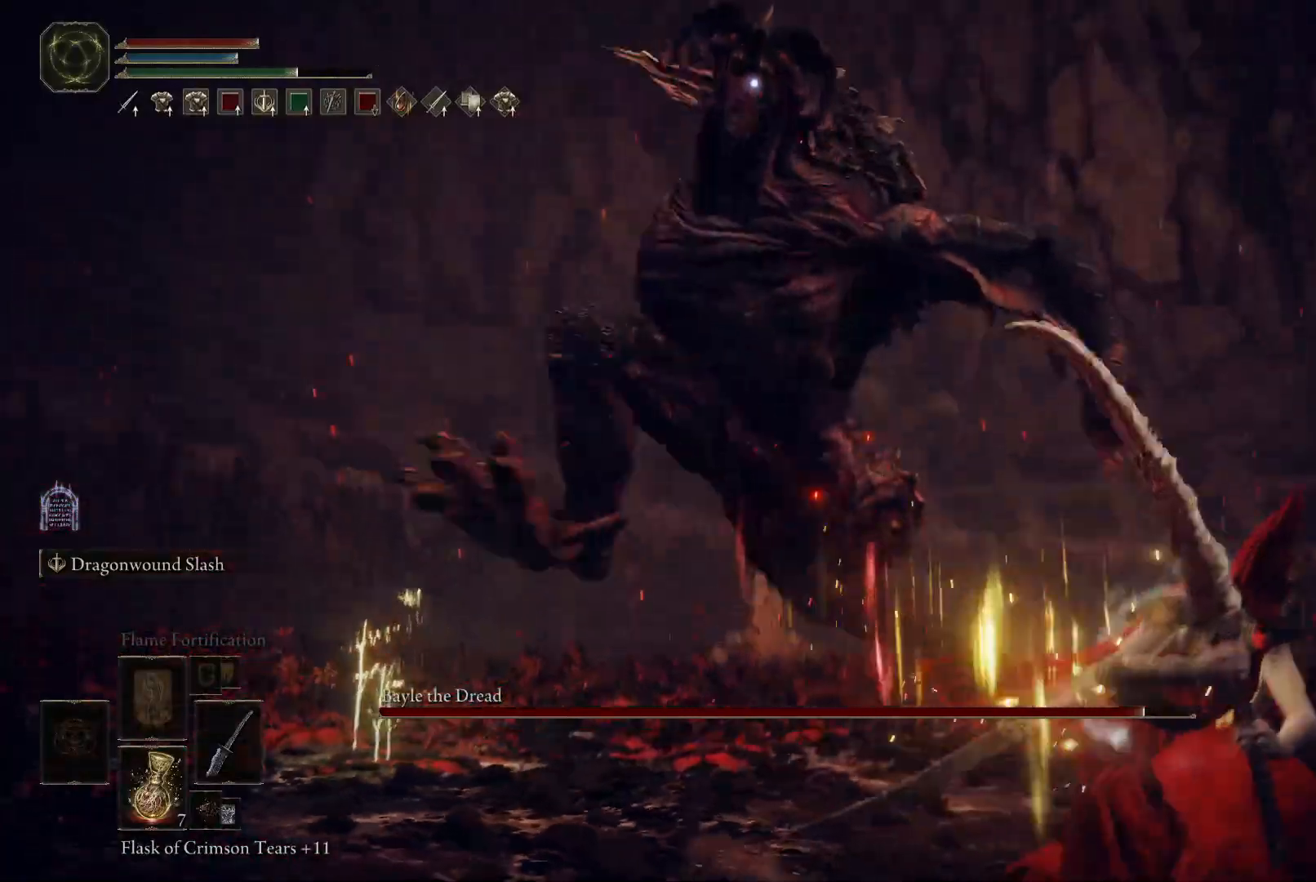
{"buttons": [], "left_stick": "center", "right_stick": "center", "events": [[67, "B", "down"], [133, "B", "up"], [250, "left_stick", "up-right"], [417, "left_stick", "center"]]}
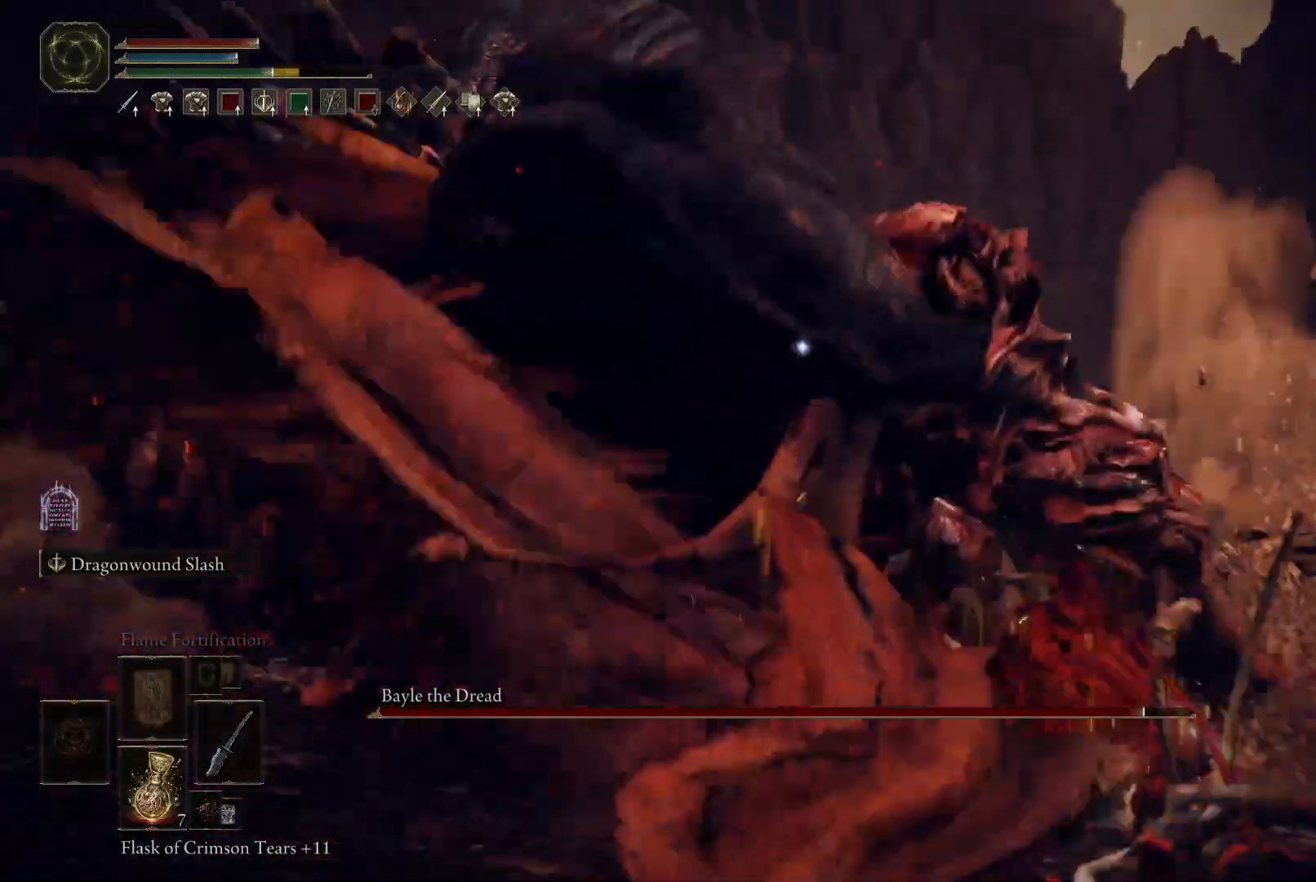
{"buttons": ["B"], "left_stick": "up-right", "right_stick": "center", "events": [[67, "left_stick", "up"], [117, "left_stick", "up-right"], [300, "B", "down"]]}
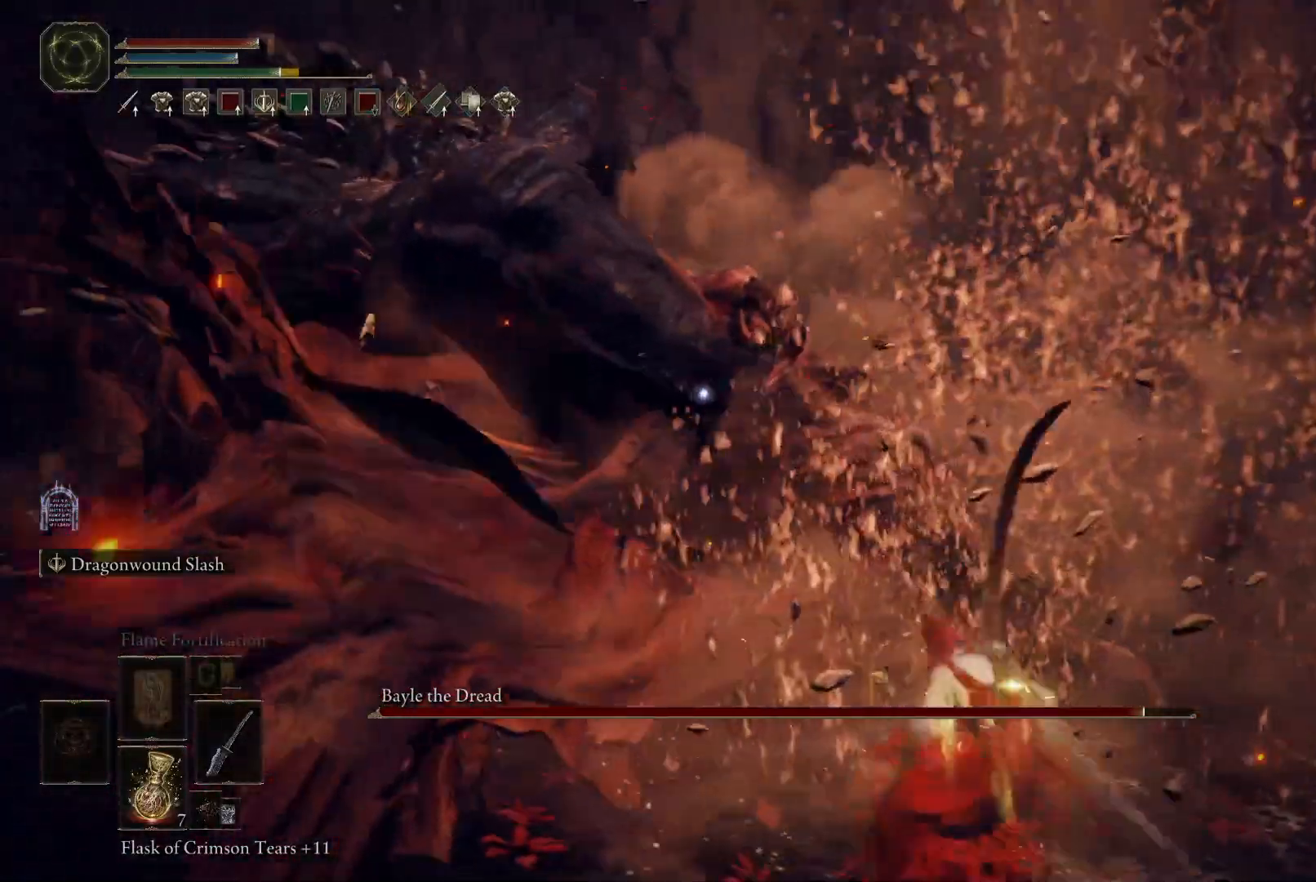
{"buttons": ["B"], "left_stick": "up", "right_stick": "center", "events": [[167, "R1", "down"], [267, "R1", "up"], [317, "left_stick", "up"]]}
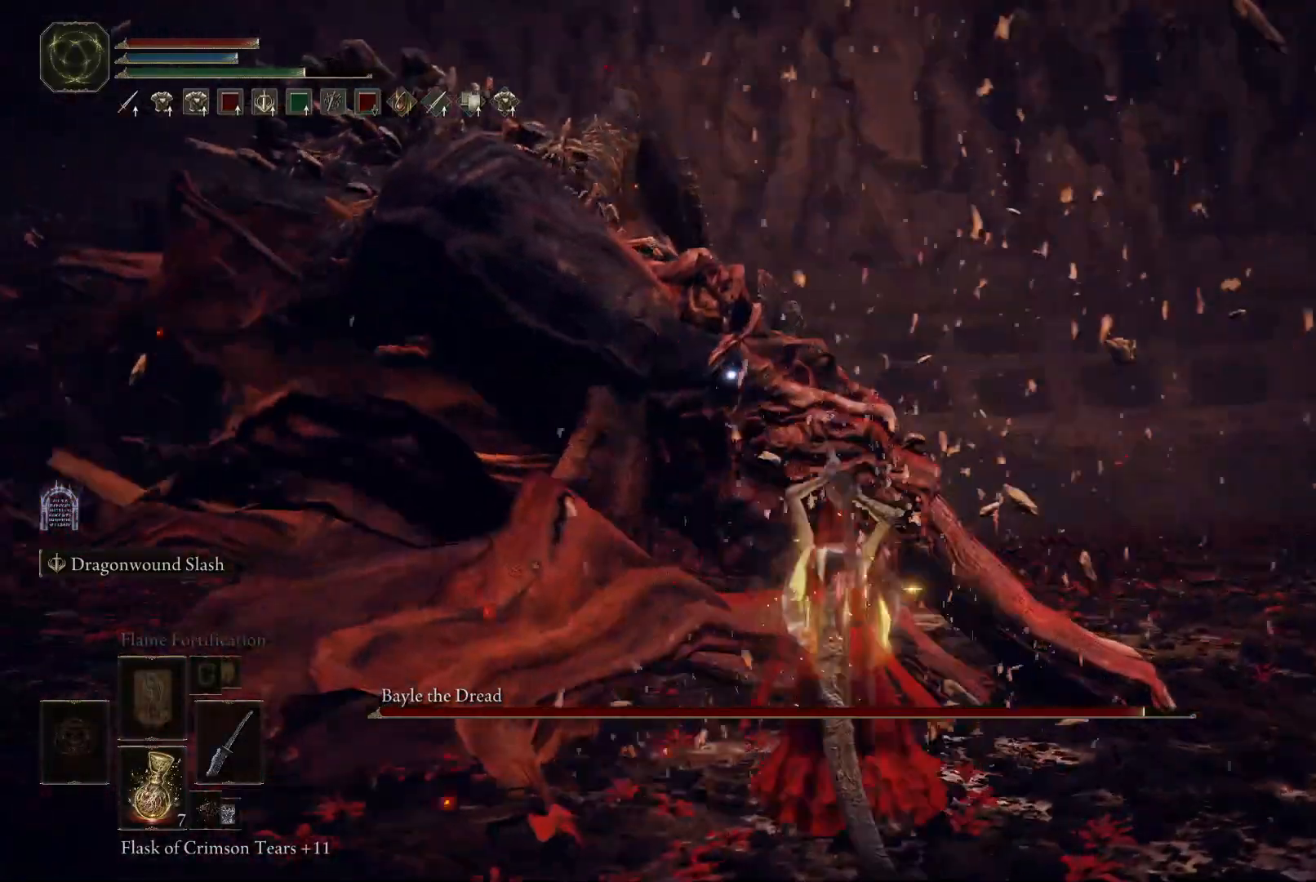
{"buttons": [], "left_stick": "center", "right_stick": "center", "events": [[17, "B", "up"], [317, "left_stick", "center"]]}
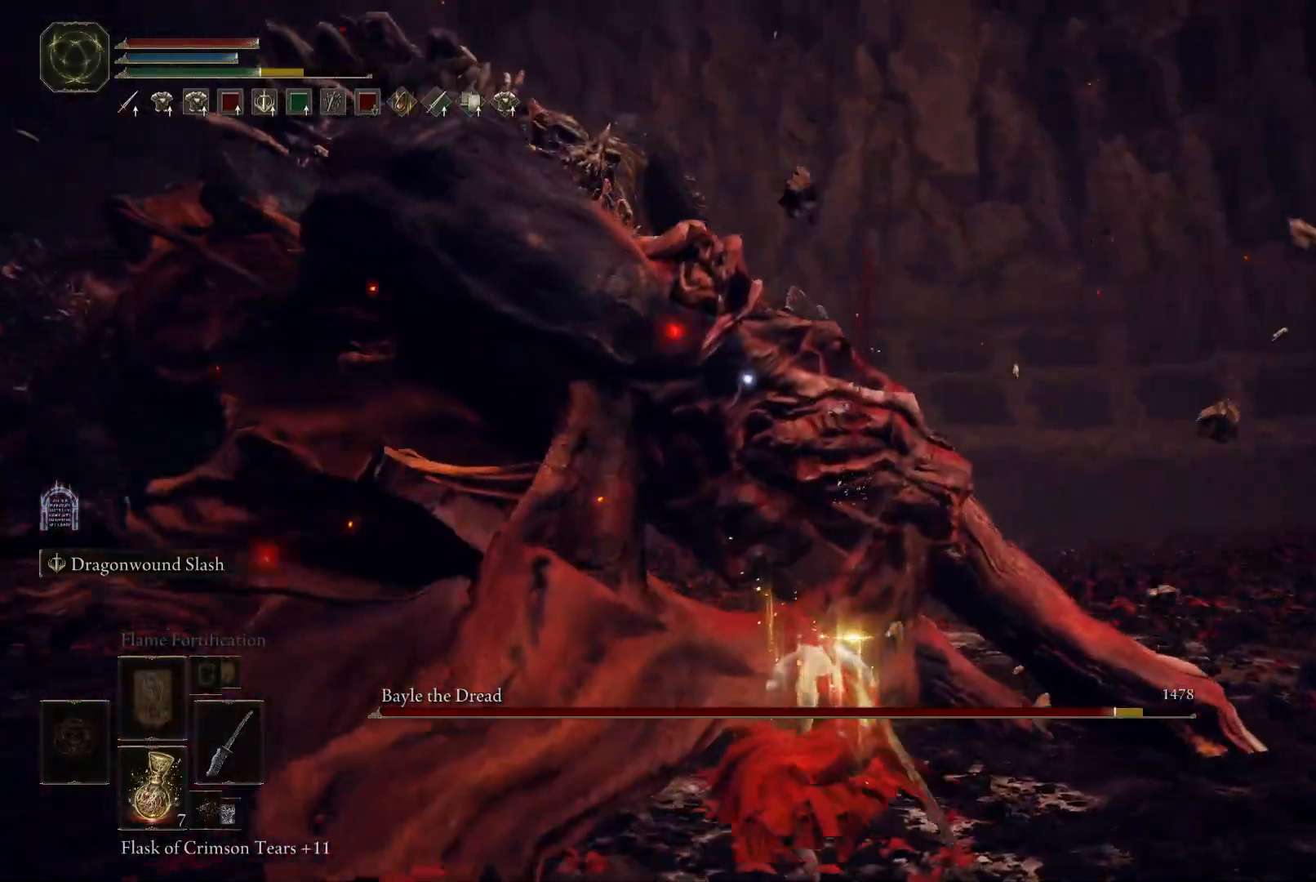
{"buttons": ["B"], "left_stick": "right", "right_stick": "center", "events": [[17, "left_stick", "up-right"], [67, "left_stick", "right"], [200, "B", "down"]]}
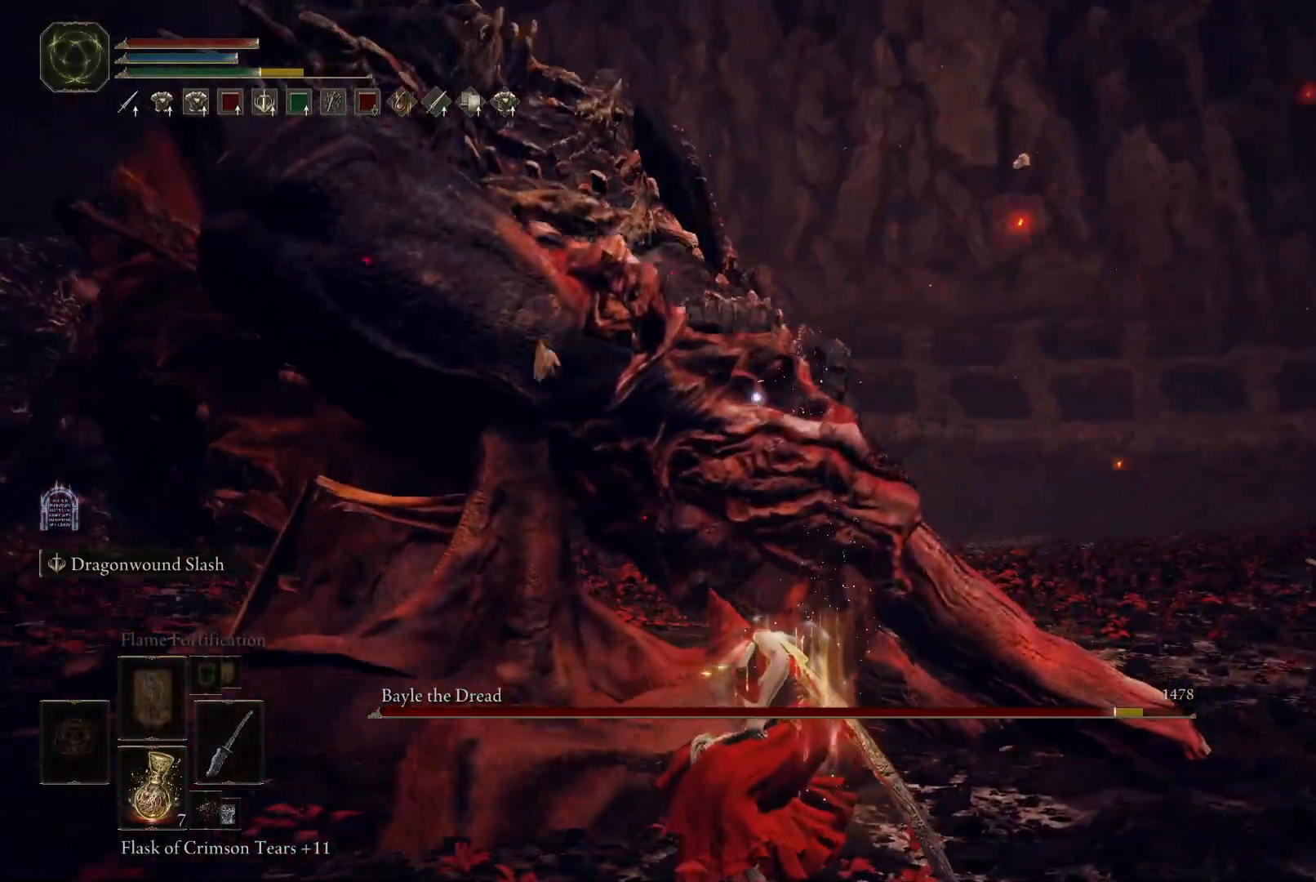
{"buttons": ["B"], "left_stick": "right", "right_stick": "center", "events": []}